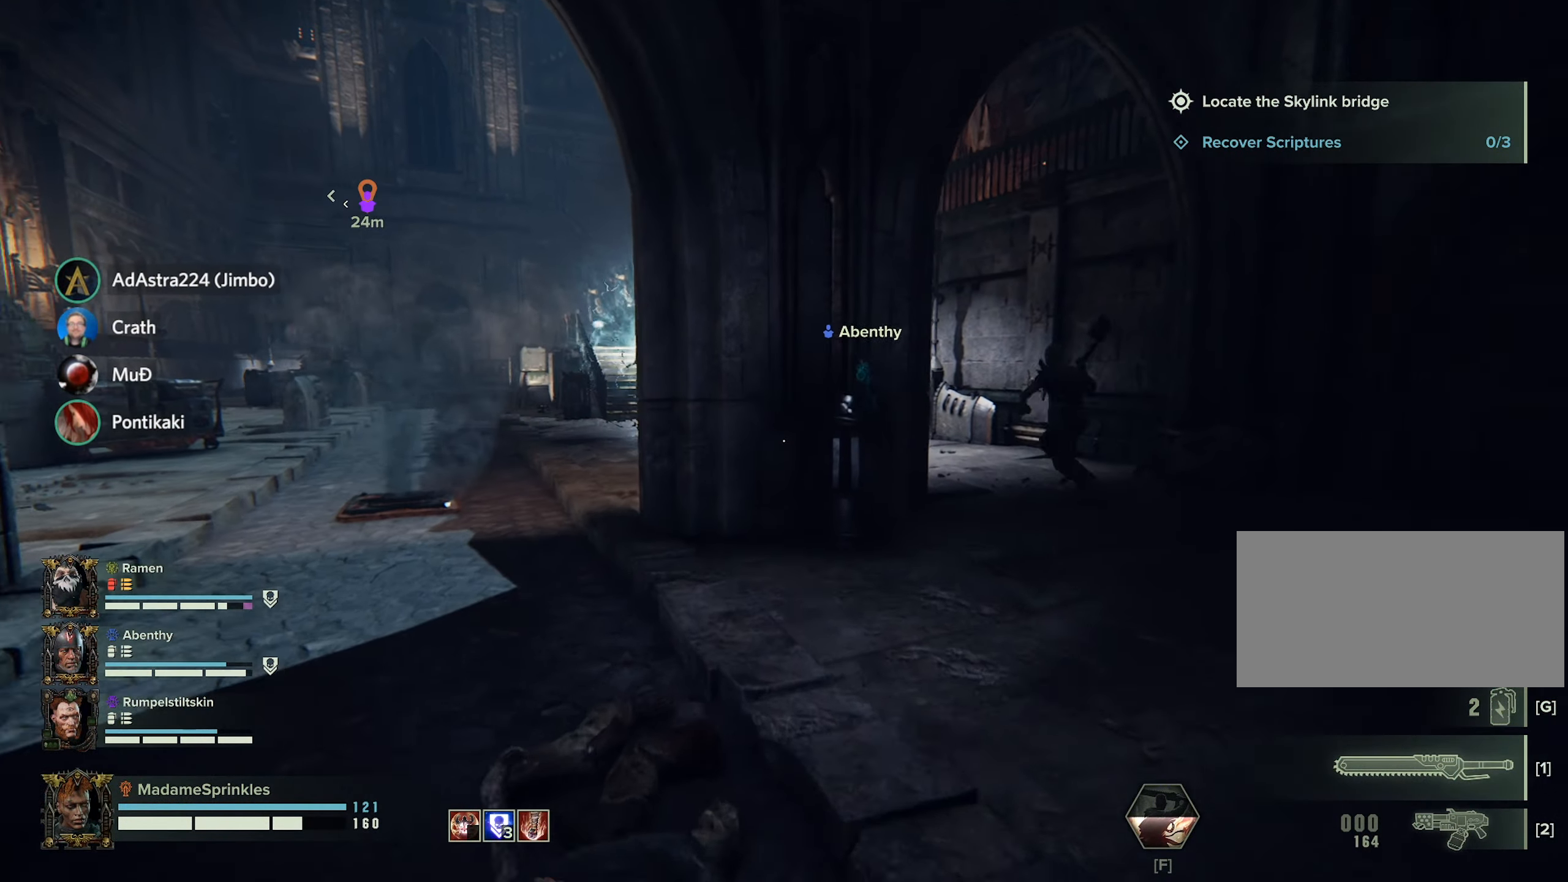
Gameplay with keyboard and mouse; each line is a JSON object with the keys and mouse buttons held at the frame after it. "events" lists presses ("down") and releases ("up") of "a", "ctrl", "d", "e", "f", "g", "q", "r", "s", "shift", "space", "t", "tab", "w", "mouse_left", "mouse_wheel", "mouse_right", "mouse_mb4" and "mouse_mb5" between this image and that frame as [ms after this image, input, new state], when the widget could be followed in between. "mouse_left", "mouse_wheel", "mouse_right", "mouse_mb4", "mouse_mb5" = the "left", "wheel", "right", "mb4", "mb5" buttons of the "mouse" list. No other keys are recorded. "wheel" means that the mouse wheel is clicked or scrolled. Mouse movement is not recorded.
{"keys": ["w"], "mouse": [], "events": []}
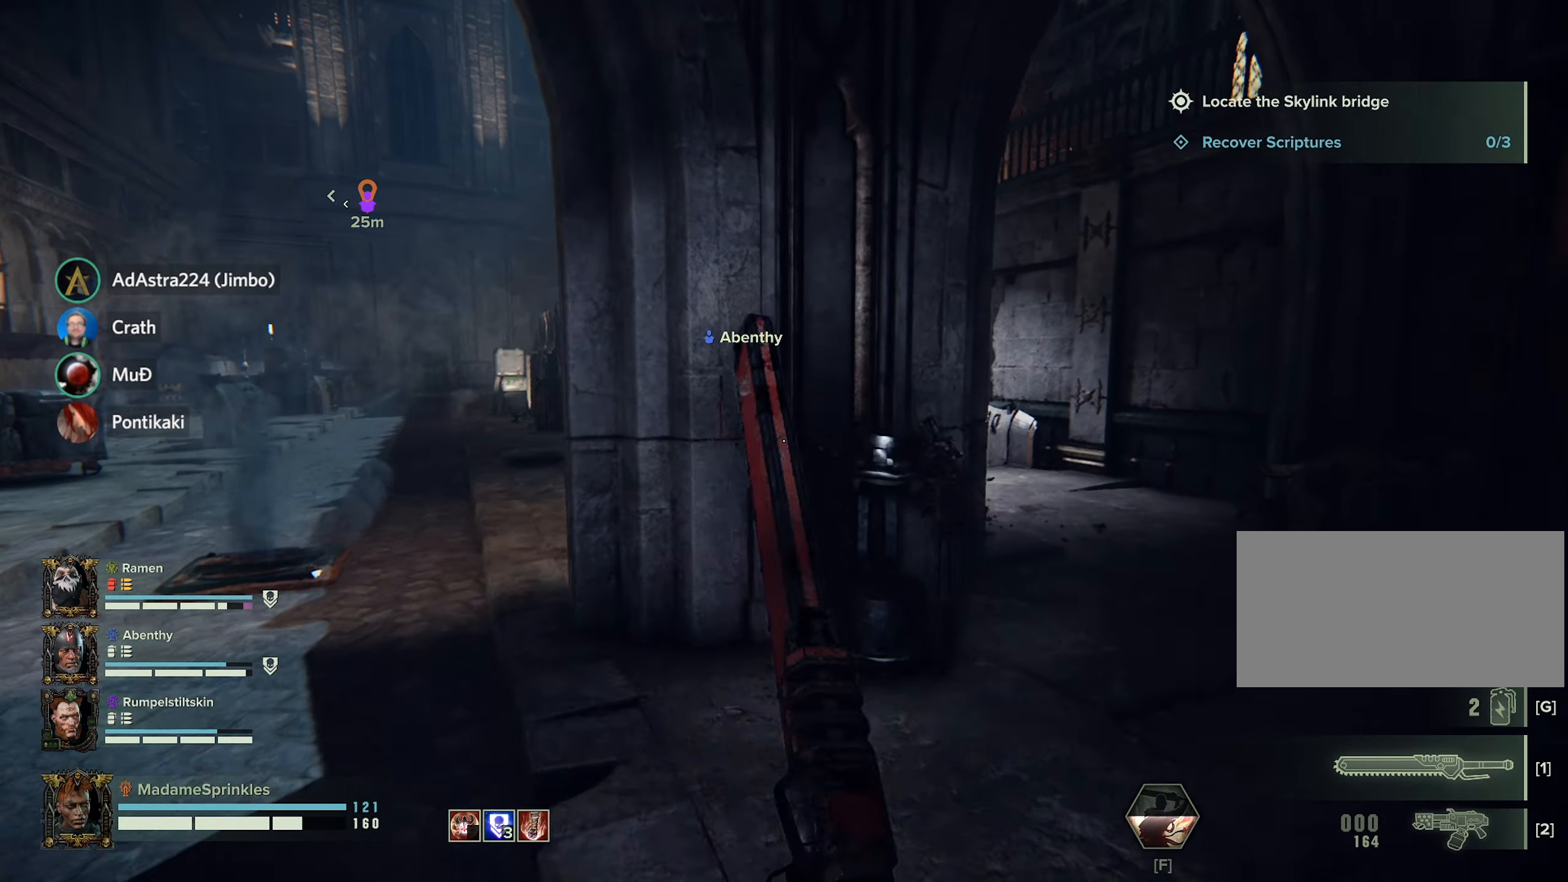
{"keys": ["d", "w"], "mouse": [], "events": [[184, "d", "down"]]}
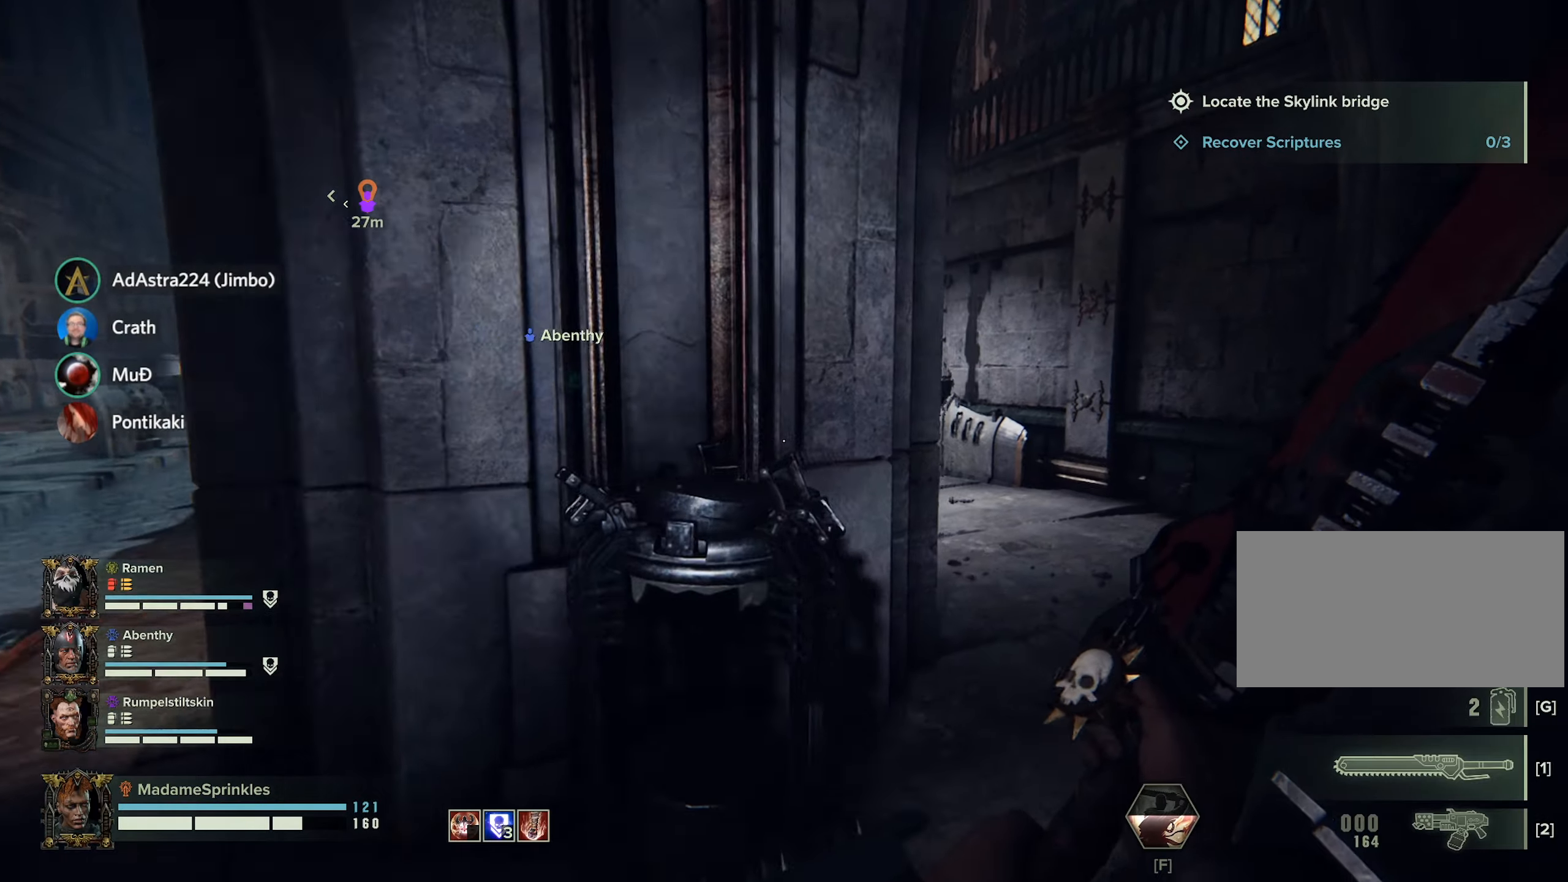
{"keys": ["d", "w"], "mouse": [], "events": []}
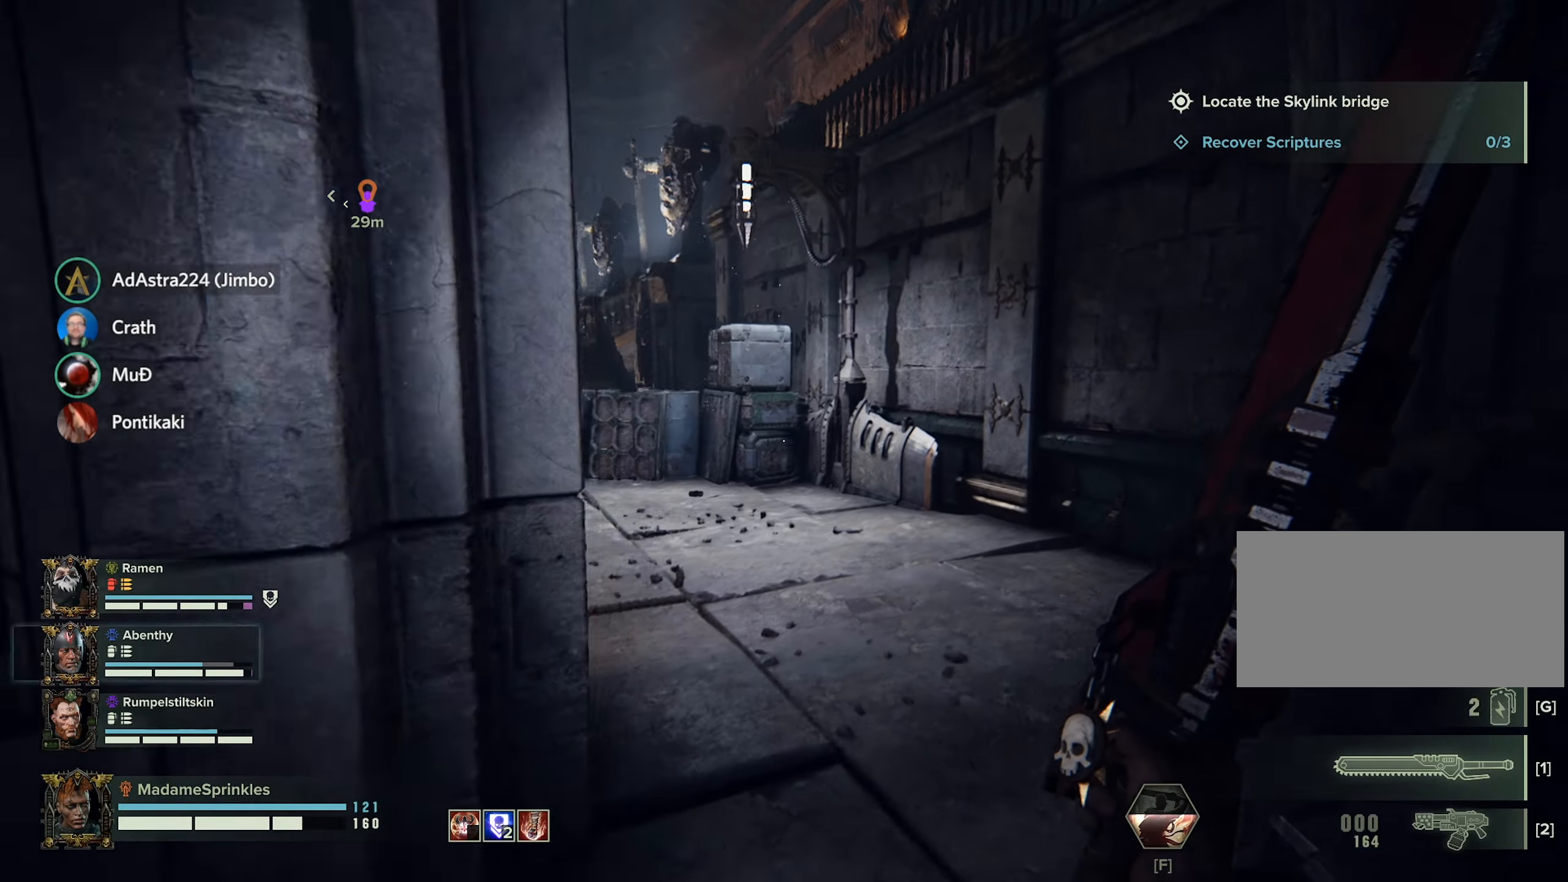
{"keys": ["d", "w"], "mouse": [], "events": []}
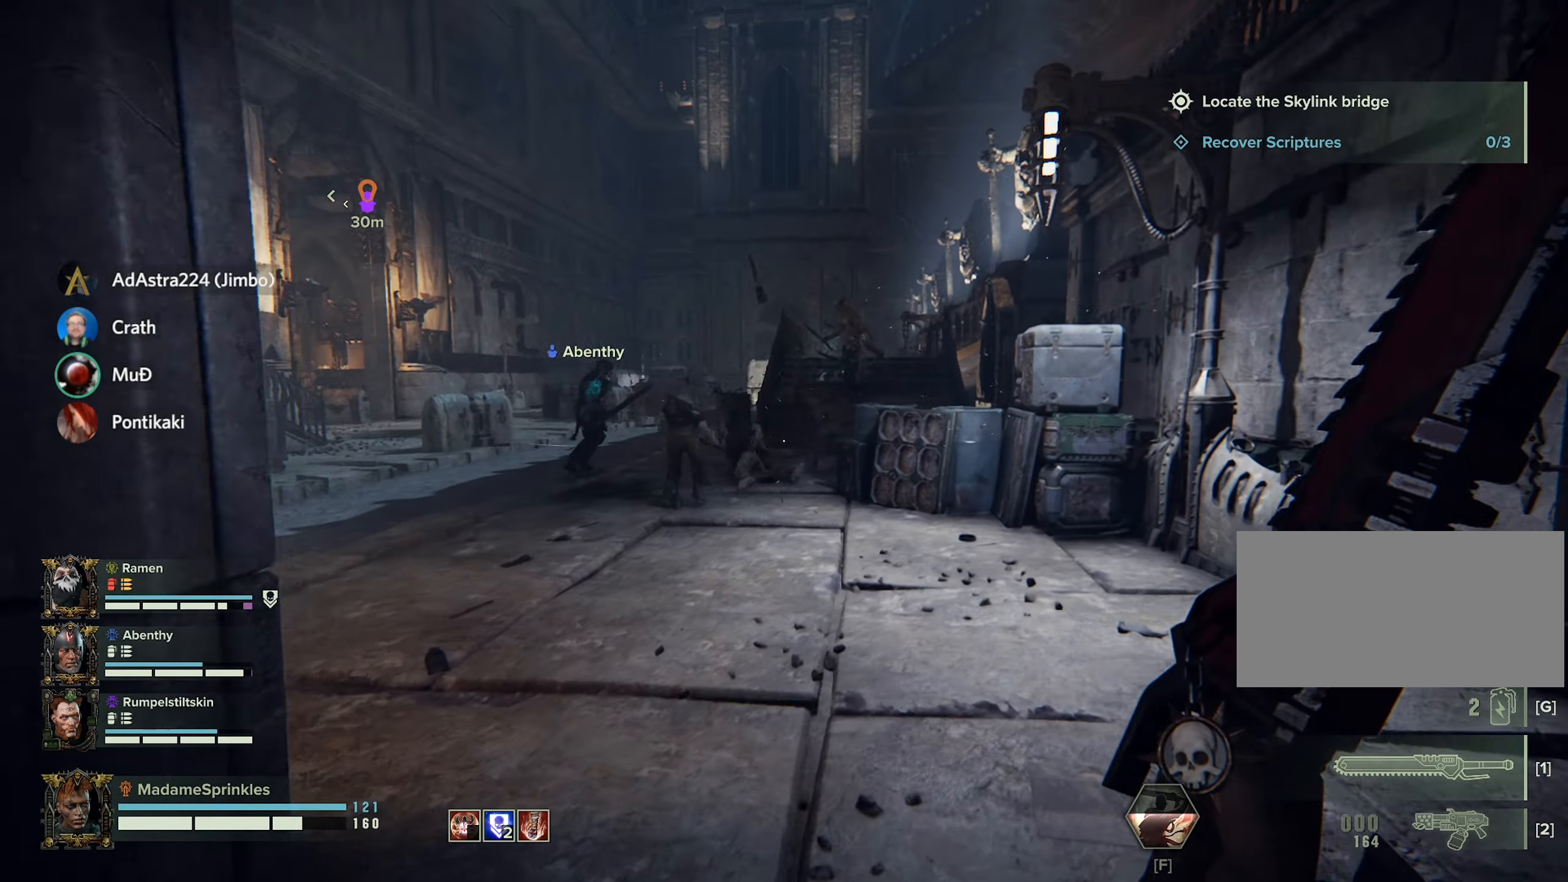
{"keys": ["shift", "w"], "mouse": [], "events": [[17, "d", "up"], [467, "shift", "down"]]}
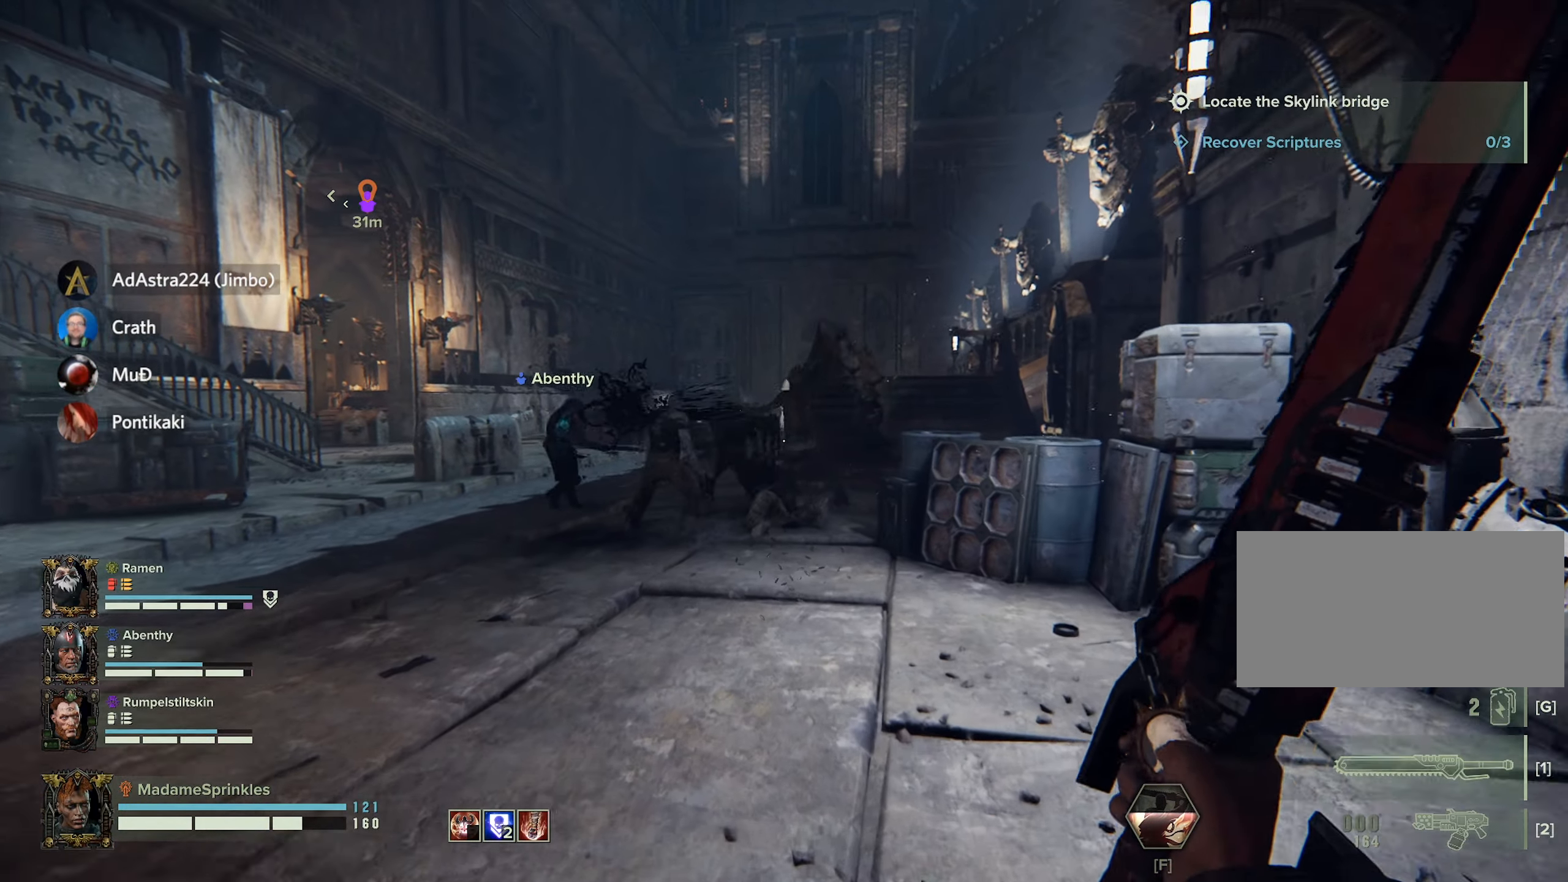
{"keys": ["shift", "w"], "mouse": [], "events": []}
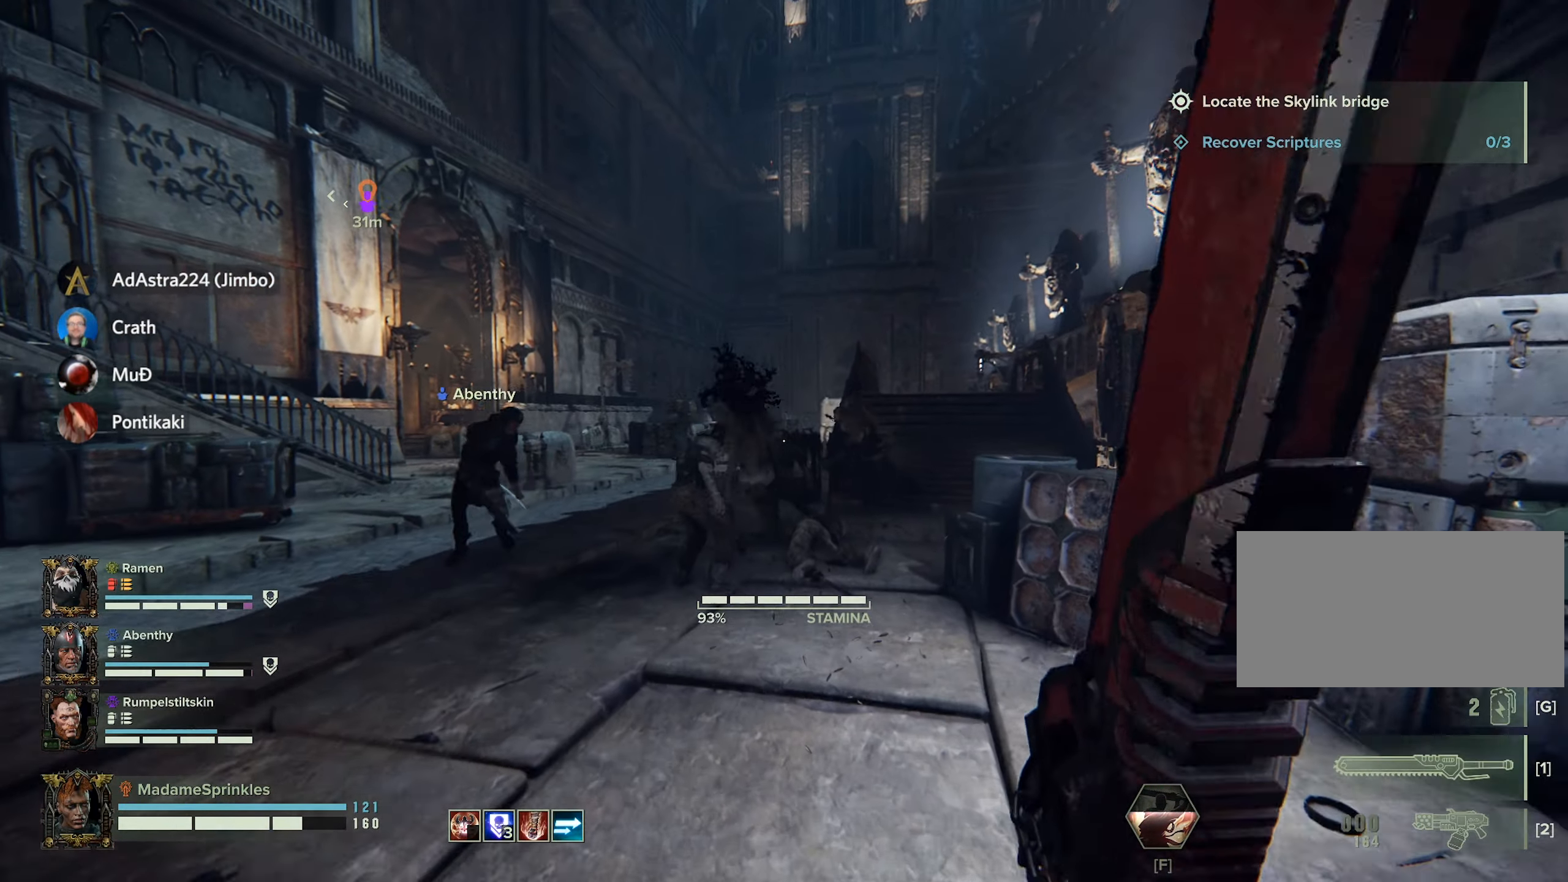
{"keys": ["shift", "w"], "mouse": [], "events": [[150, "mouse_left", "down"], [251, "mouse_left", "up"], [317, "mouse_left", "down"], [484, "mouse_left", "up"]]}
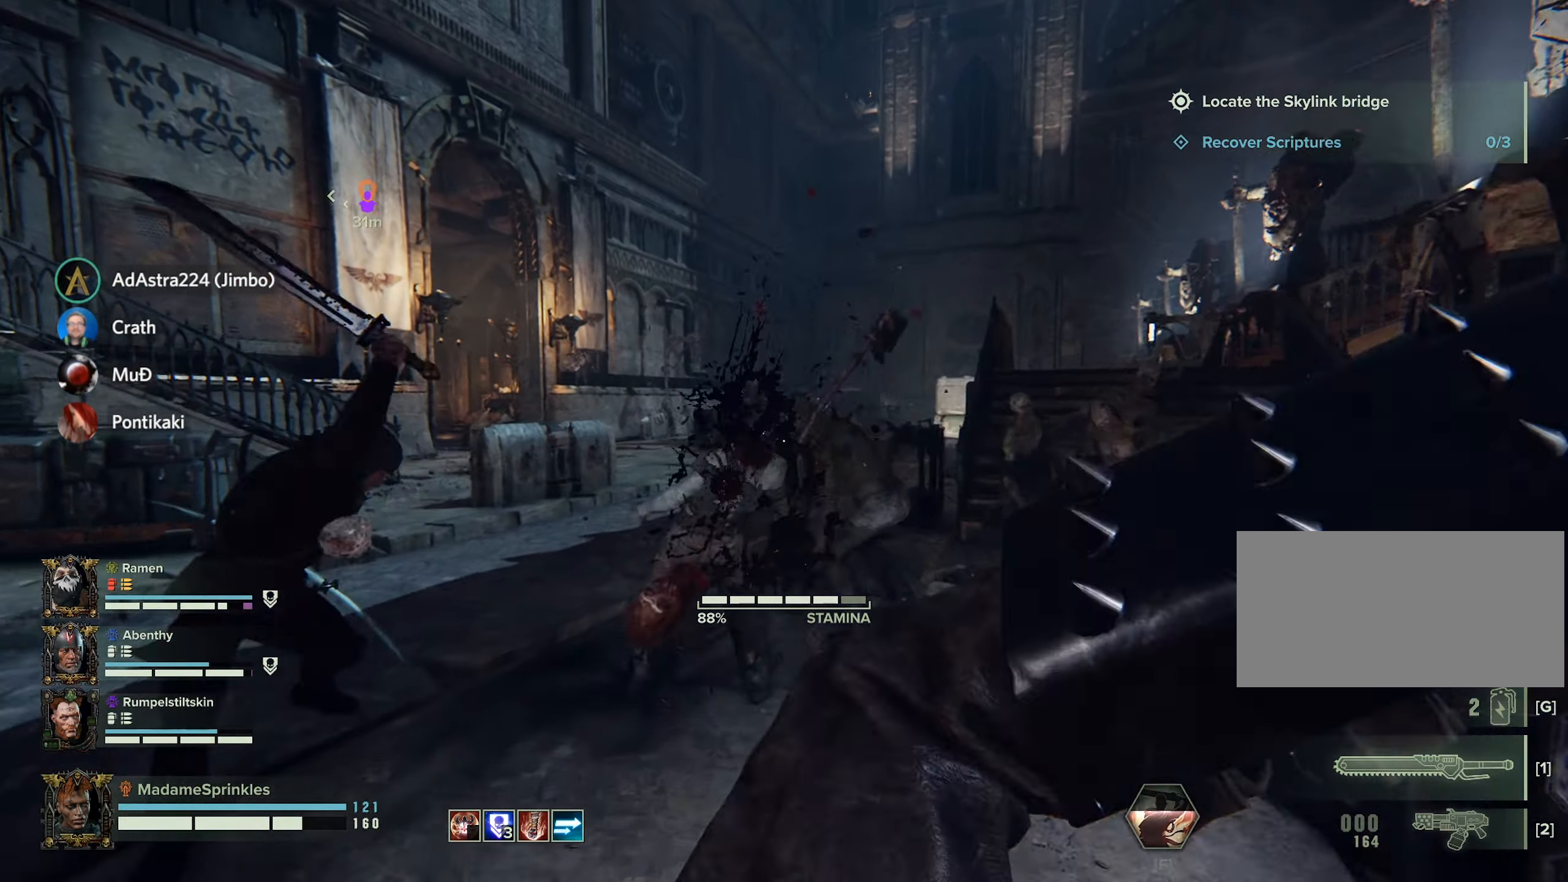
{"keys": ["w"], "mouse": ["left"], "events": [[117, "mouse_left", "down"], [117, "shift", "up"], [167, "mouse_left", "up"], [217, "w", "up"], [317, "mouse_left", "down"], [350, "d", "down"], [350, "mouse_left", "up"], [350, "w", "down"], [484, "d", "up"], [484, "mouse_left", "down"]]}
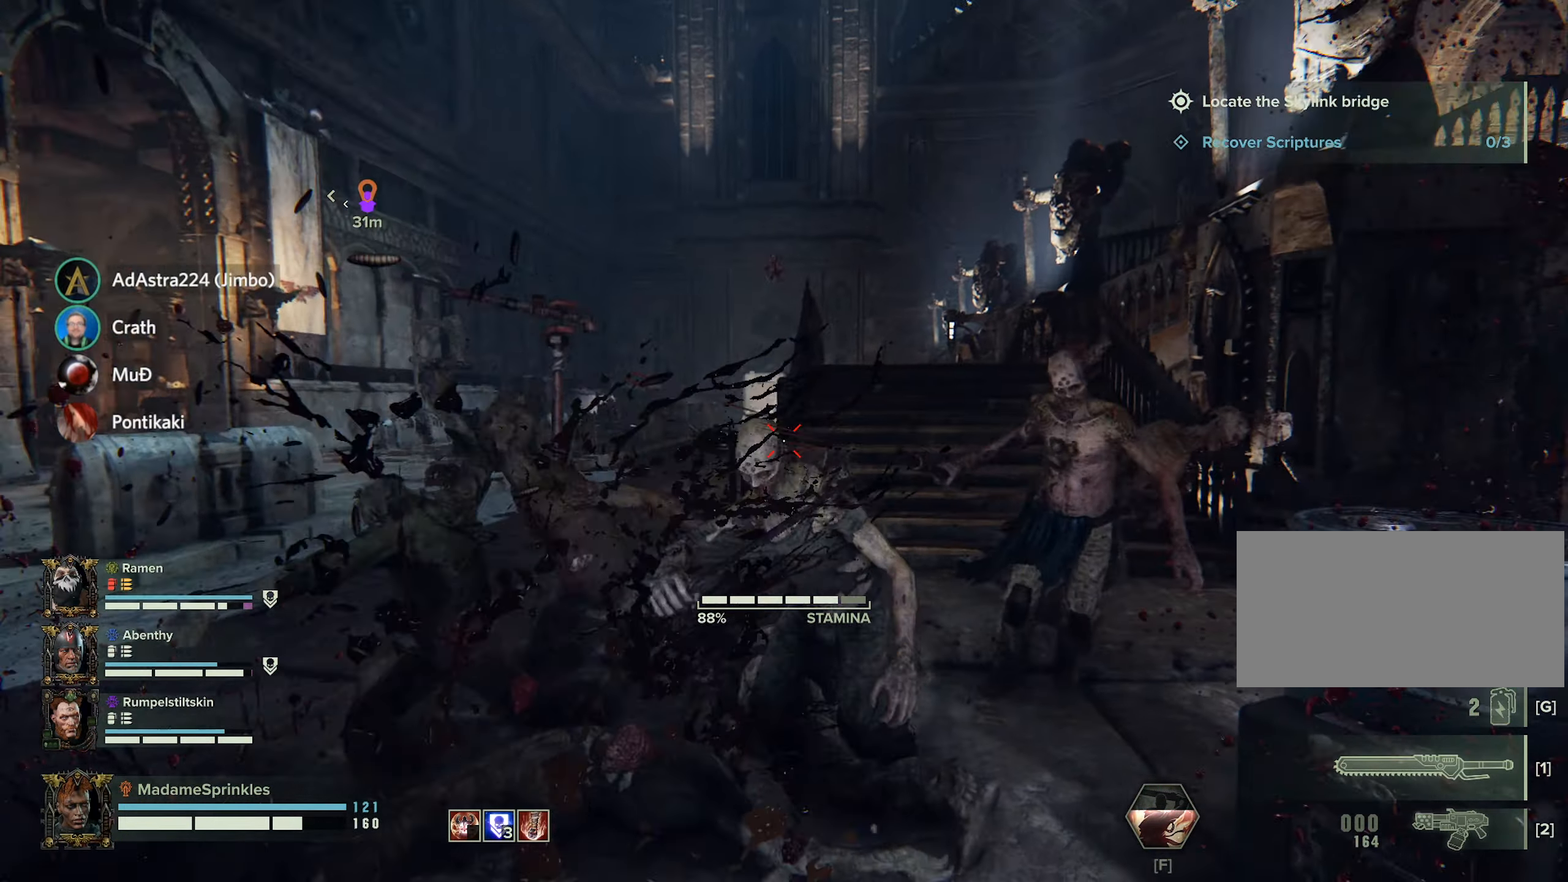
{"keys": ["a"], "mouse": ["left"], "events": [[84, "mouse_left", "up"], [184, "mouse_left", "down"], [184, "w", "up"], [217, "d", "down"], [217, "mouse_left", "up"], [317, "mouse_left", "down"], [401, "d", "up"], [401, "mouse_left", "up"], [451, "a", "down"], [501, "mouse_left", "down"]]}
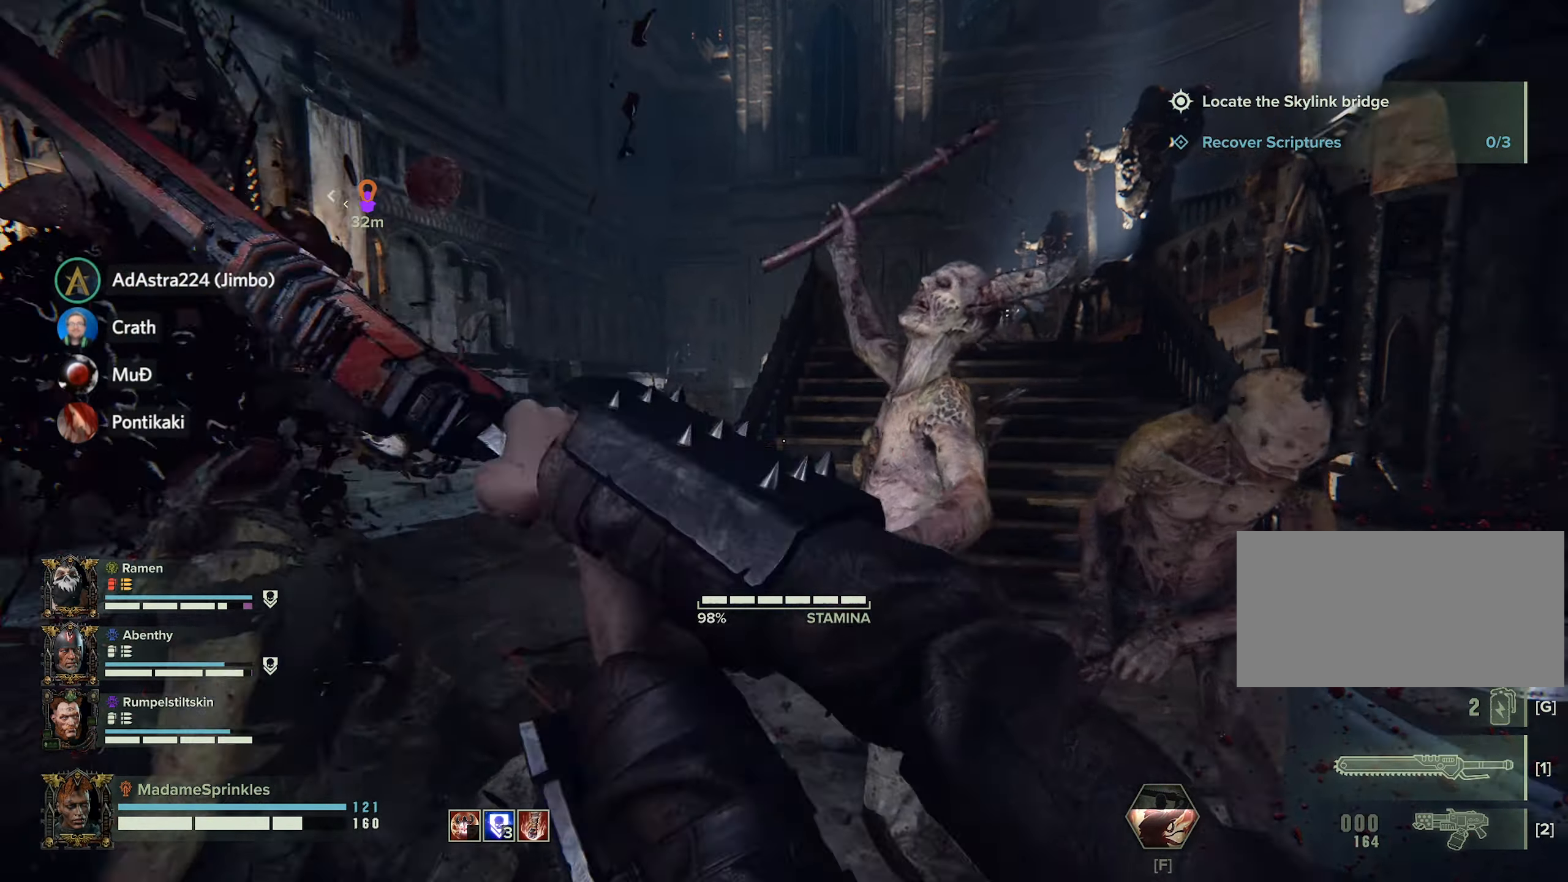
{"keys": ["a"], "mouse": [], "events": [[100, "mouse_left", "up"], [183, "mouse_left", "down"], [283, "mouse_left", "up"], [367, "mouse_left", "down"], [484, "mouse_left", "up"]]}
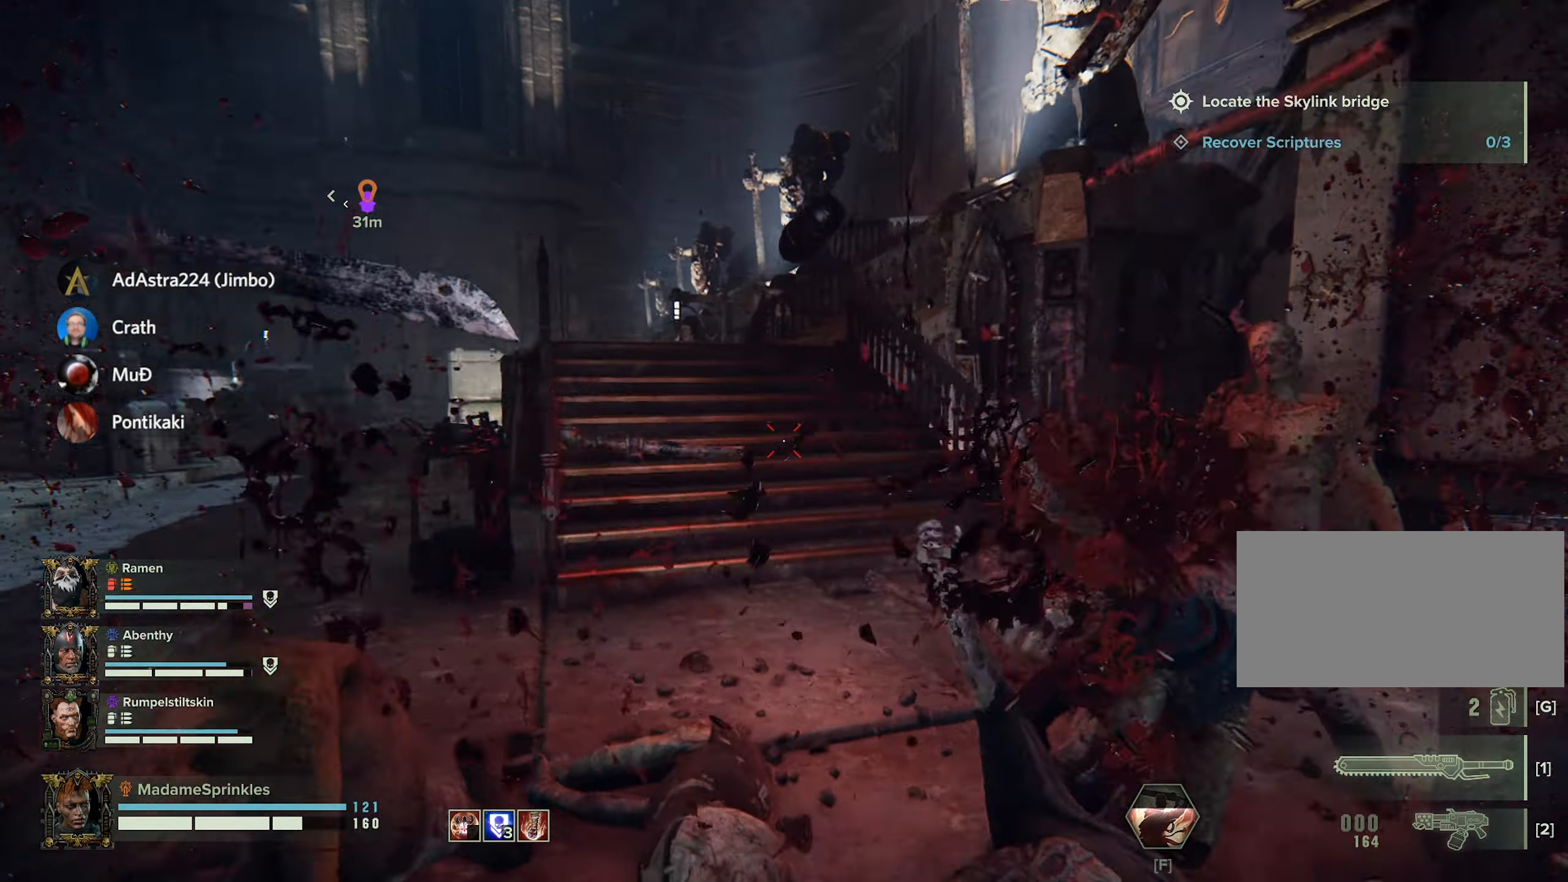
{"keys": ["d", "w"], "mouse": [], "events": [[17, "mouse_left", "down"], [134, "mouse_left", "up"], [167, "a", "up"], [351, "d", "down"], [351, "mouse_left", "down"], [401, "w", "down"], [501, "mouse_left", "up"]]}
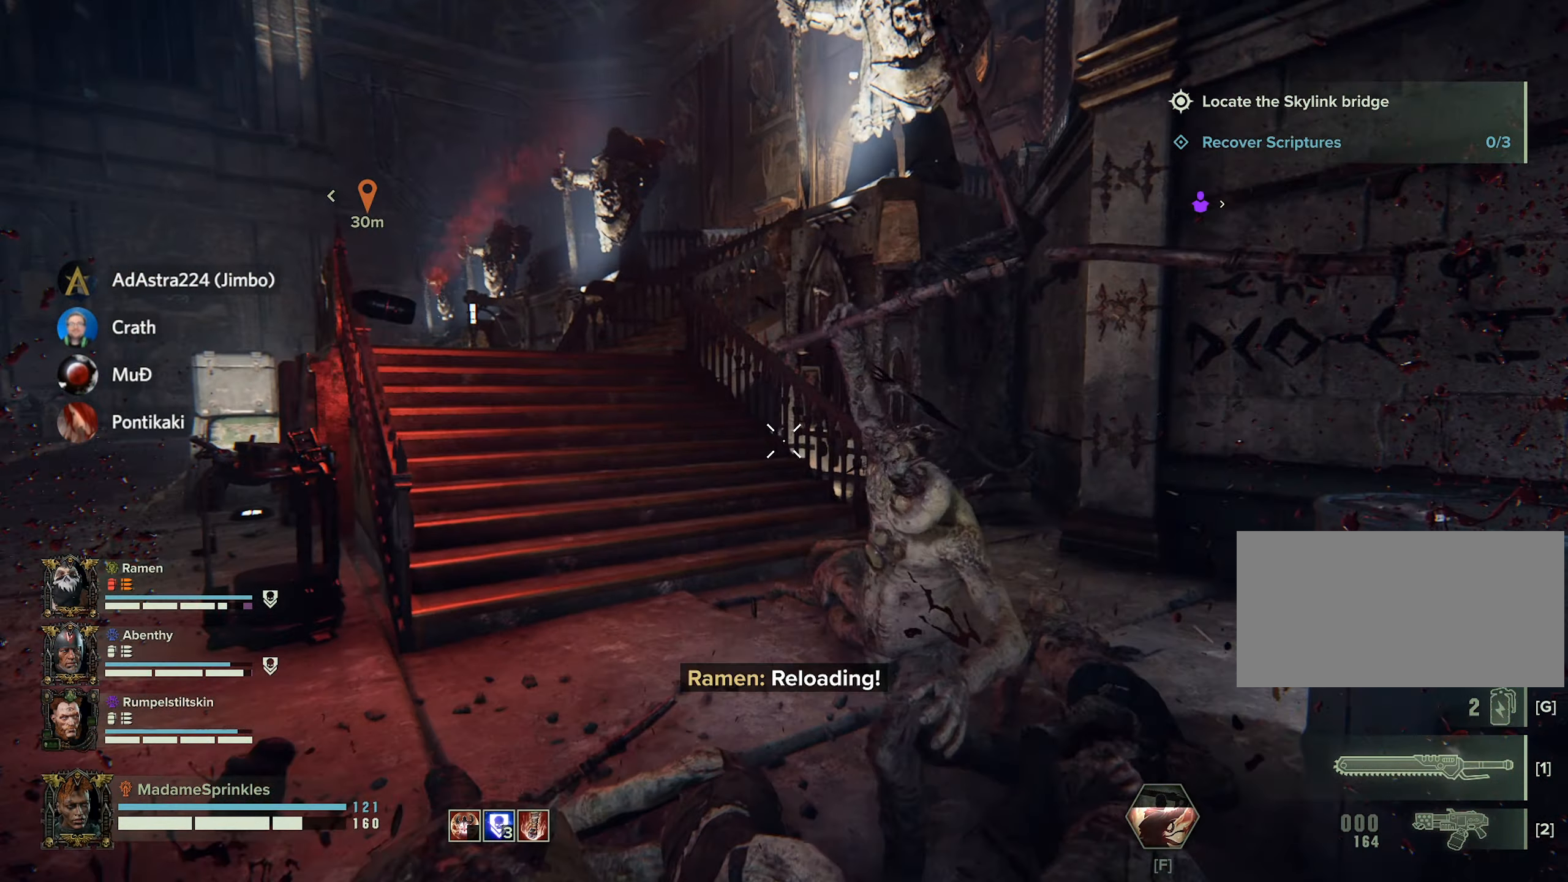
{"keys": ["d", "w"], "mouse": [], "events": [[33, "d", "up"], [367, "d", "down"]]}
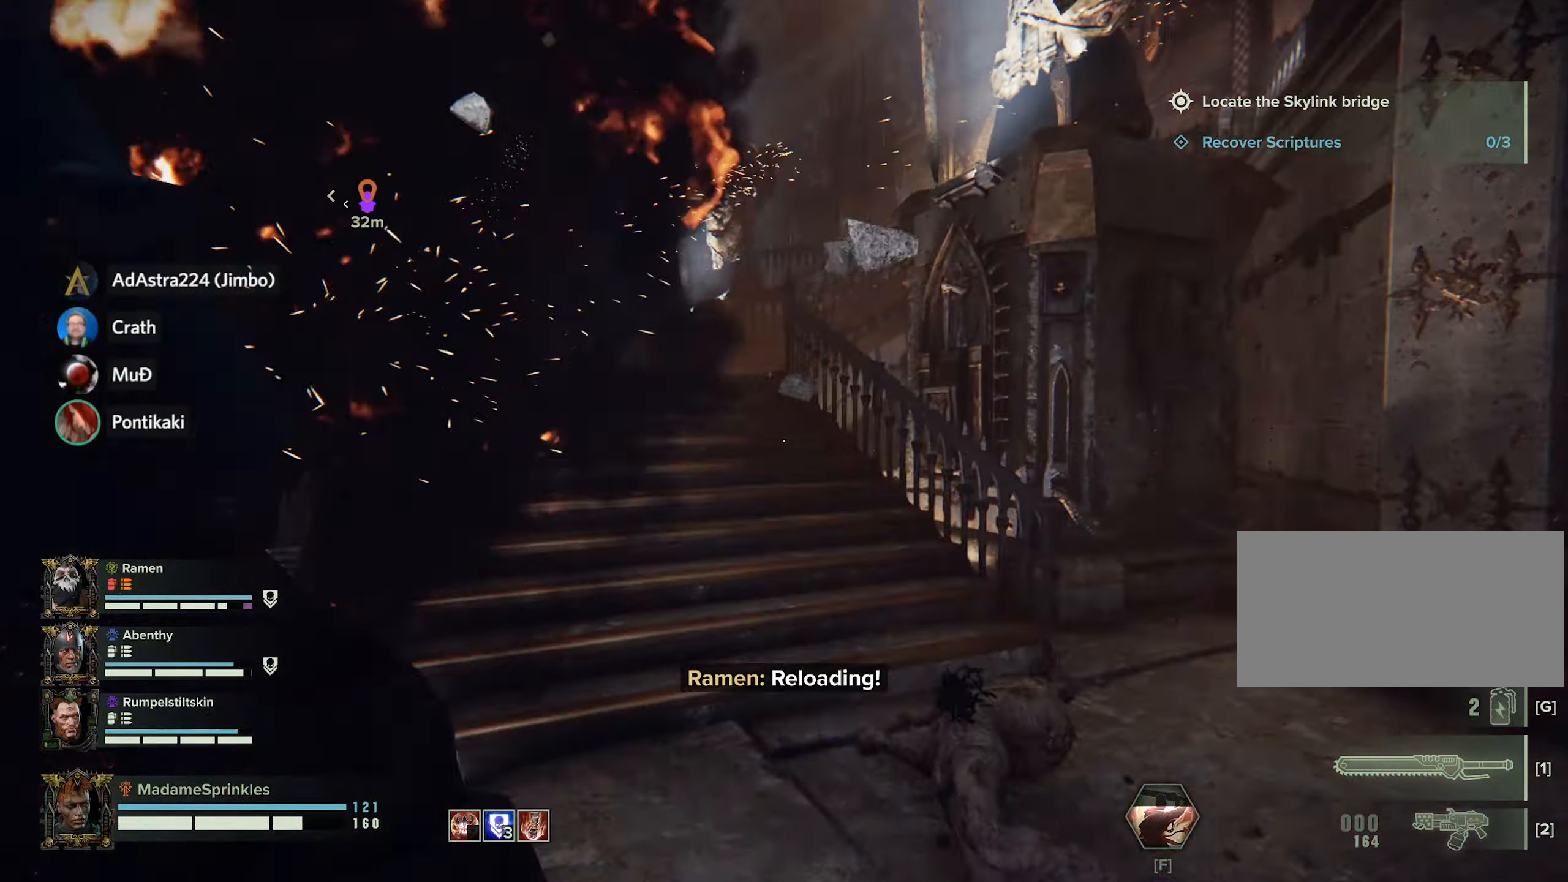
{"keys": ["d"], "mouse": [], "events": [[150, "w", "up"]]}
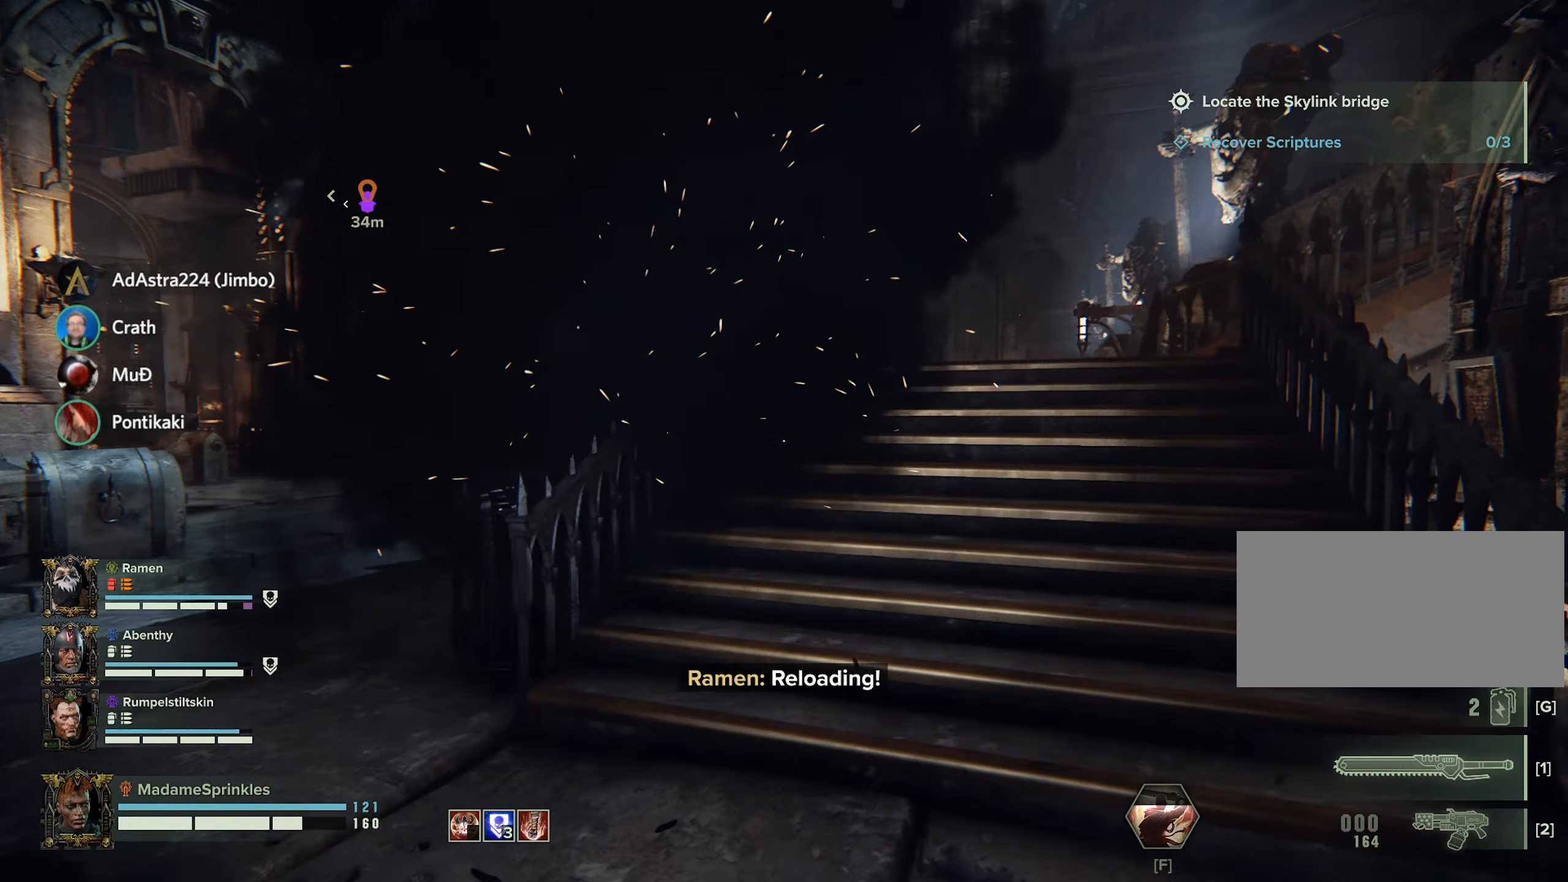
{"keys": [], "mouse": [], "events": [[484, "d", "up"]]}
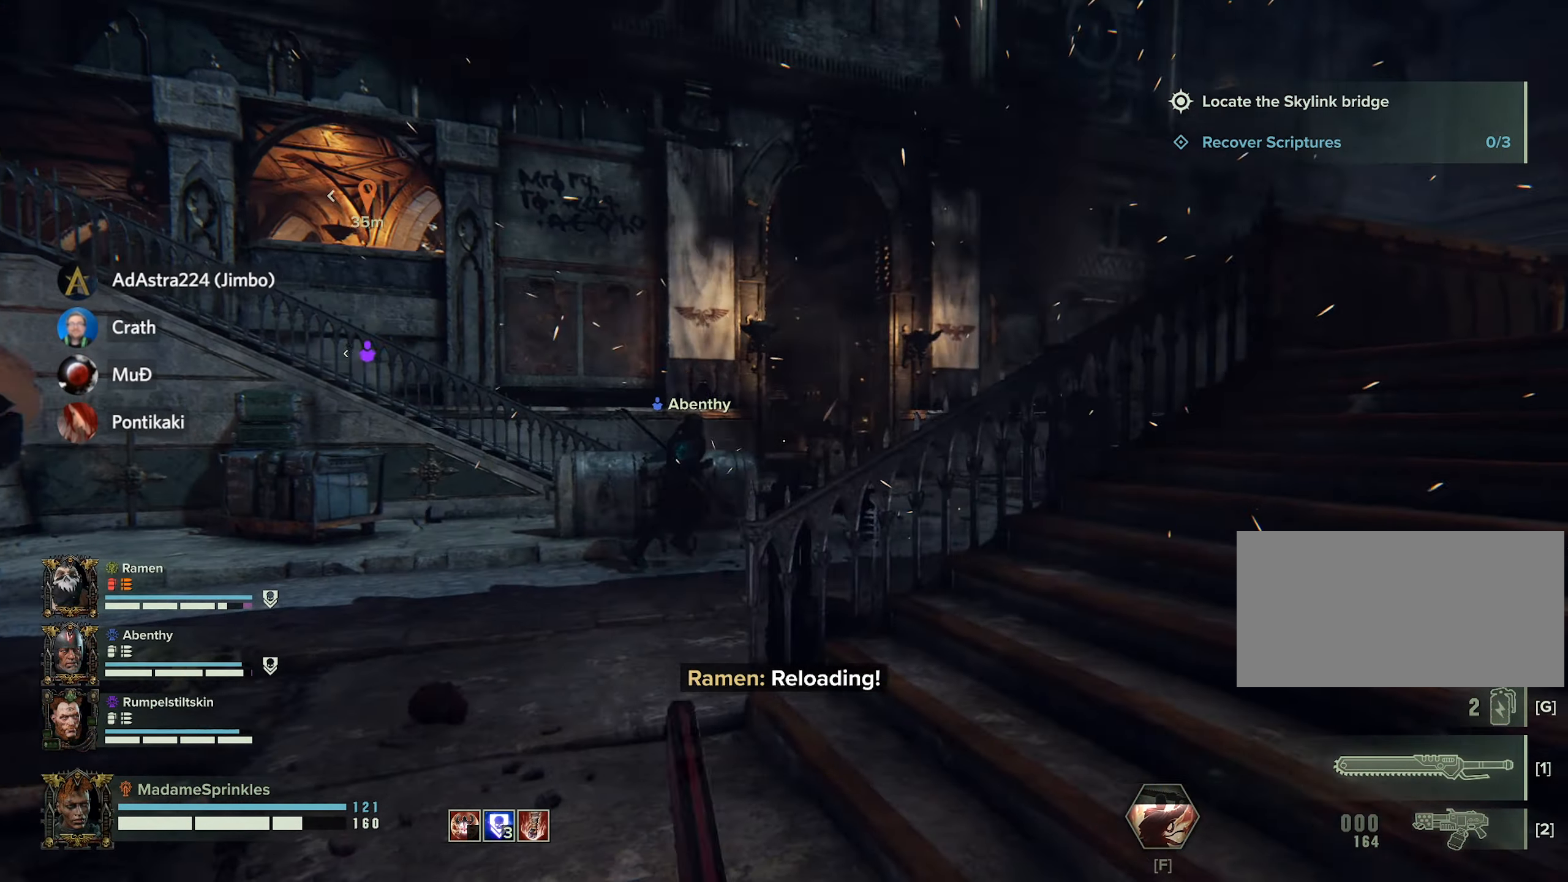
{"keys": [], "mouse": [], "events": []}
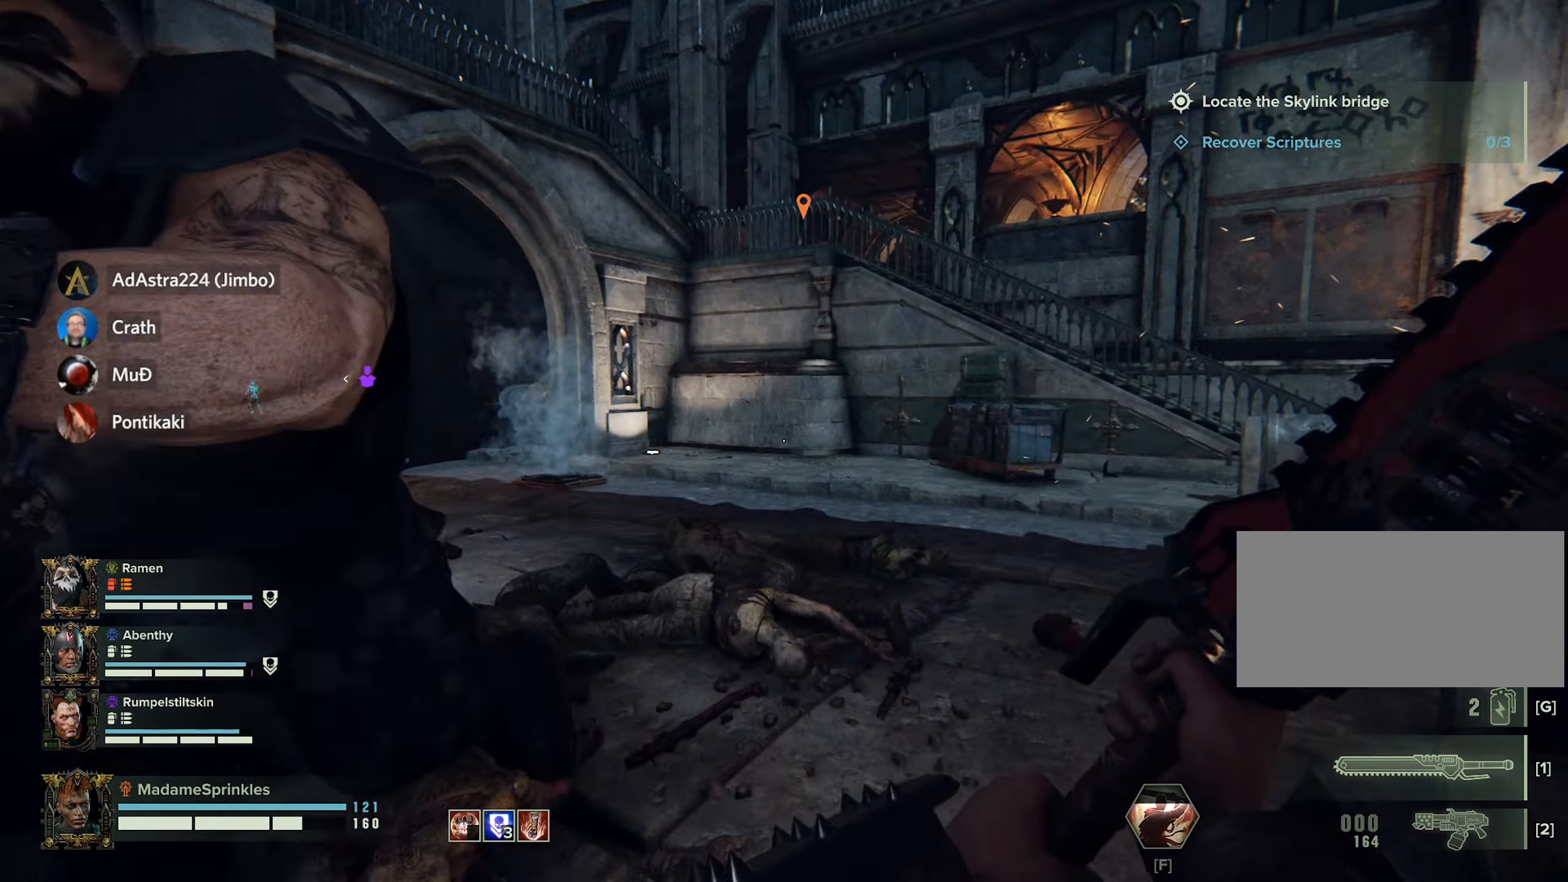
{"keys": ["w"], "mouse": [], "events": [[50, "w", "down"], [334, "d", "down"], [434, "d", "up"]]}
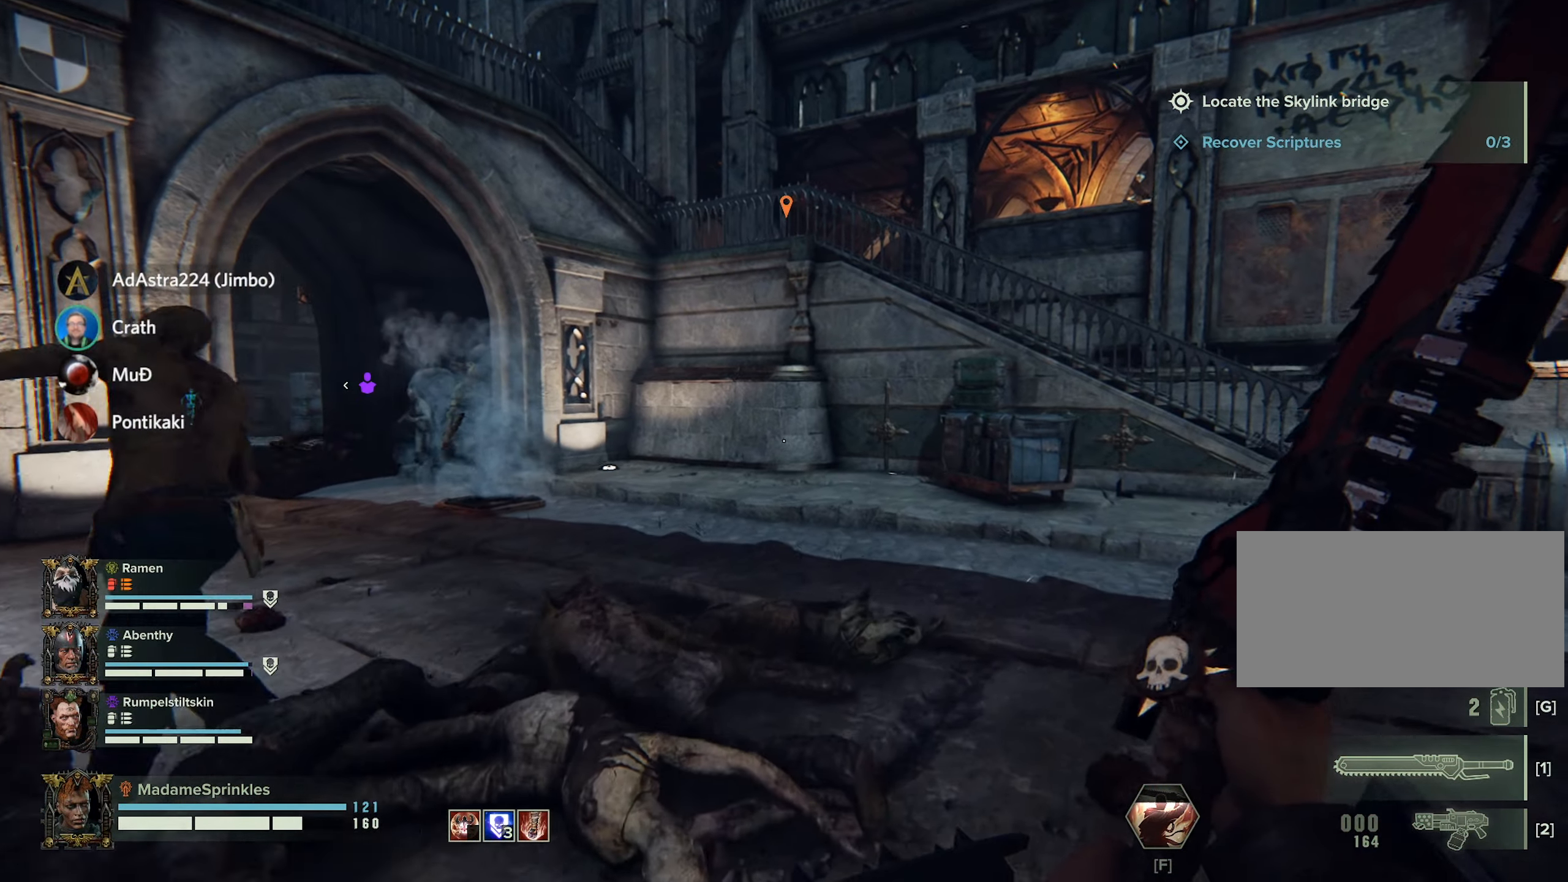
{"keys": ["d", "w"], "mouse": ["right"], "events": [[300, "d", "down"], [400, "mouse_right", "down"]]}
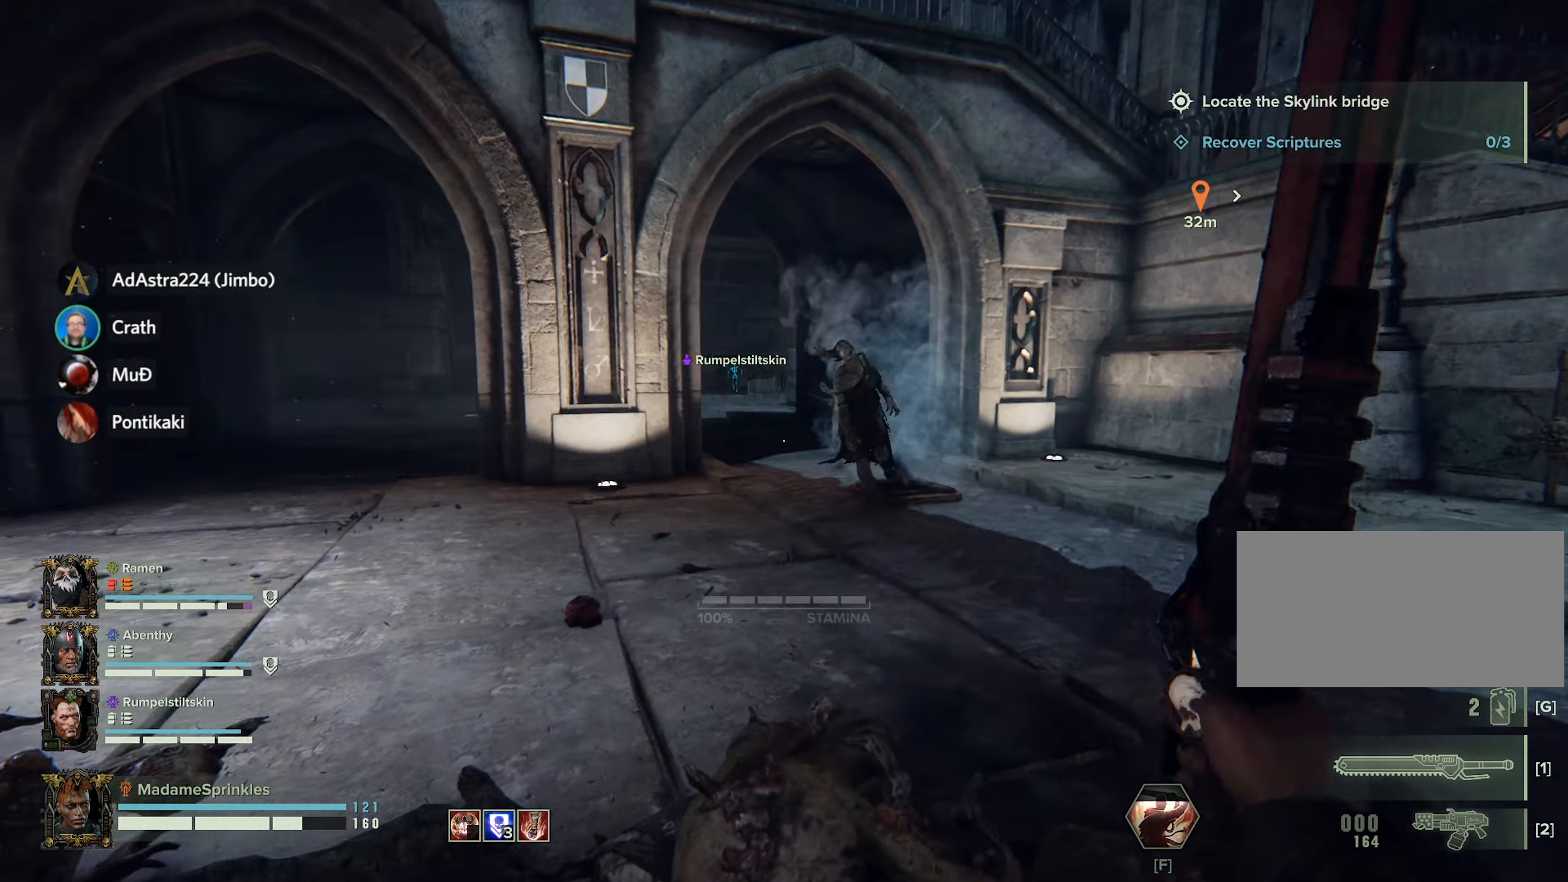
{"keys": ["w"], "mouse": [], "events": [[133, "a", "down"], [167, "d", "up"], [167, "mouse_left", "down"], [317, "a", "up"], [367, "mouse_left", "up"], [400, "mouse_right", "up"]]}
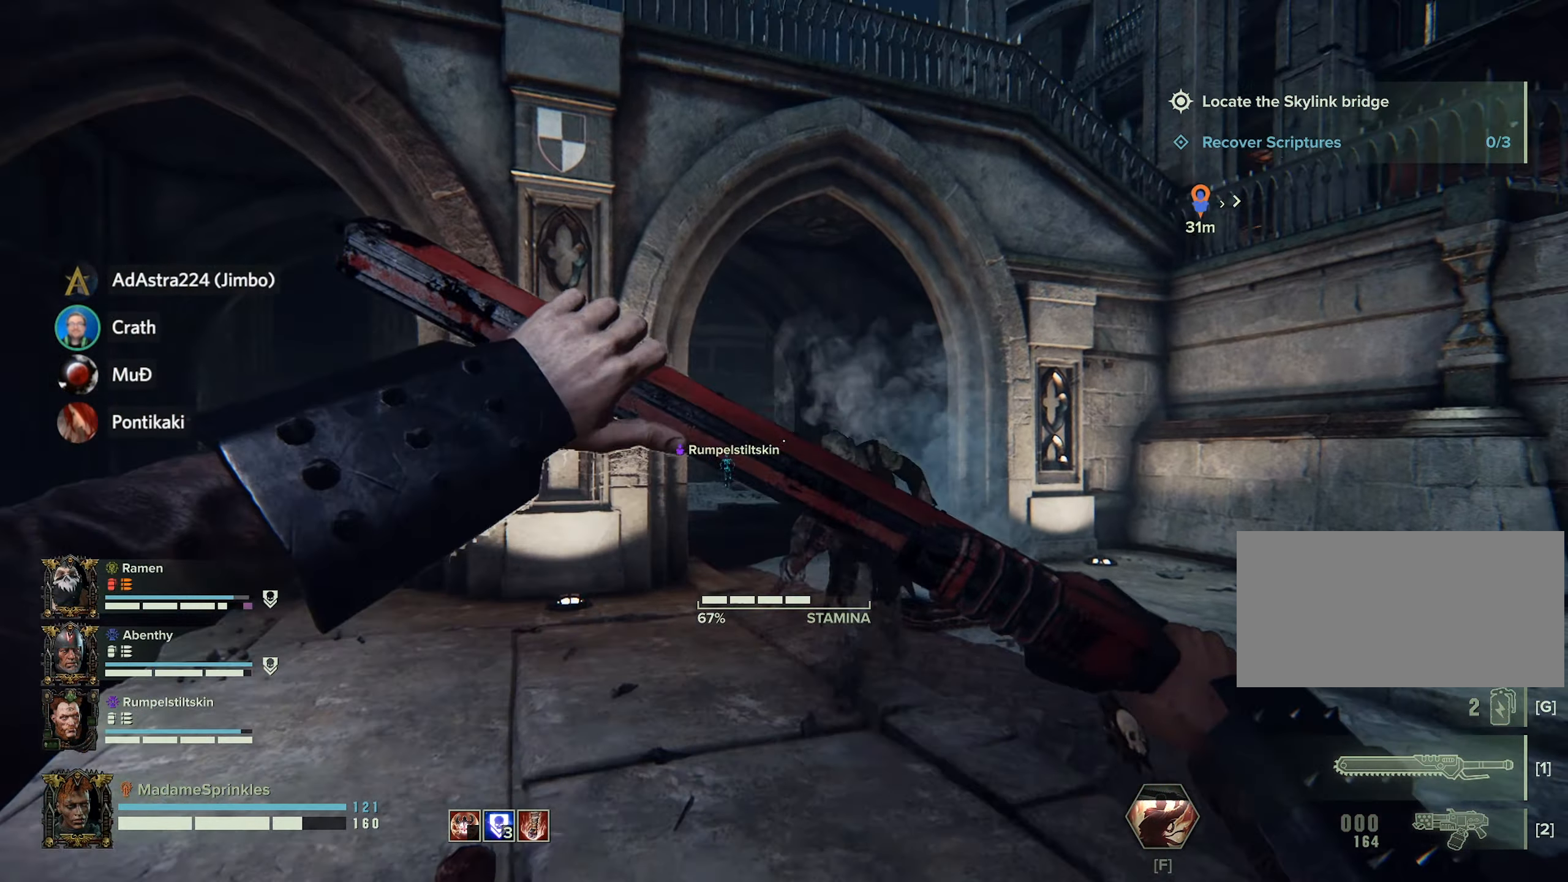
{"keys": ["a"], "mouse": ["left"], "events": [[83, "a", "down"], [83, "w", "up"], [133, "mouse_left", "down"], [250, "mouse_left", "up"], [333, "mouse_left", "down"], [400, "mouse_left", "up"], [467, "mouse_left", "down"]]}
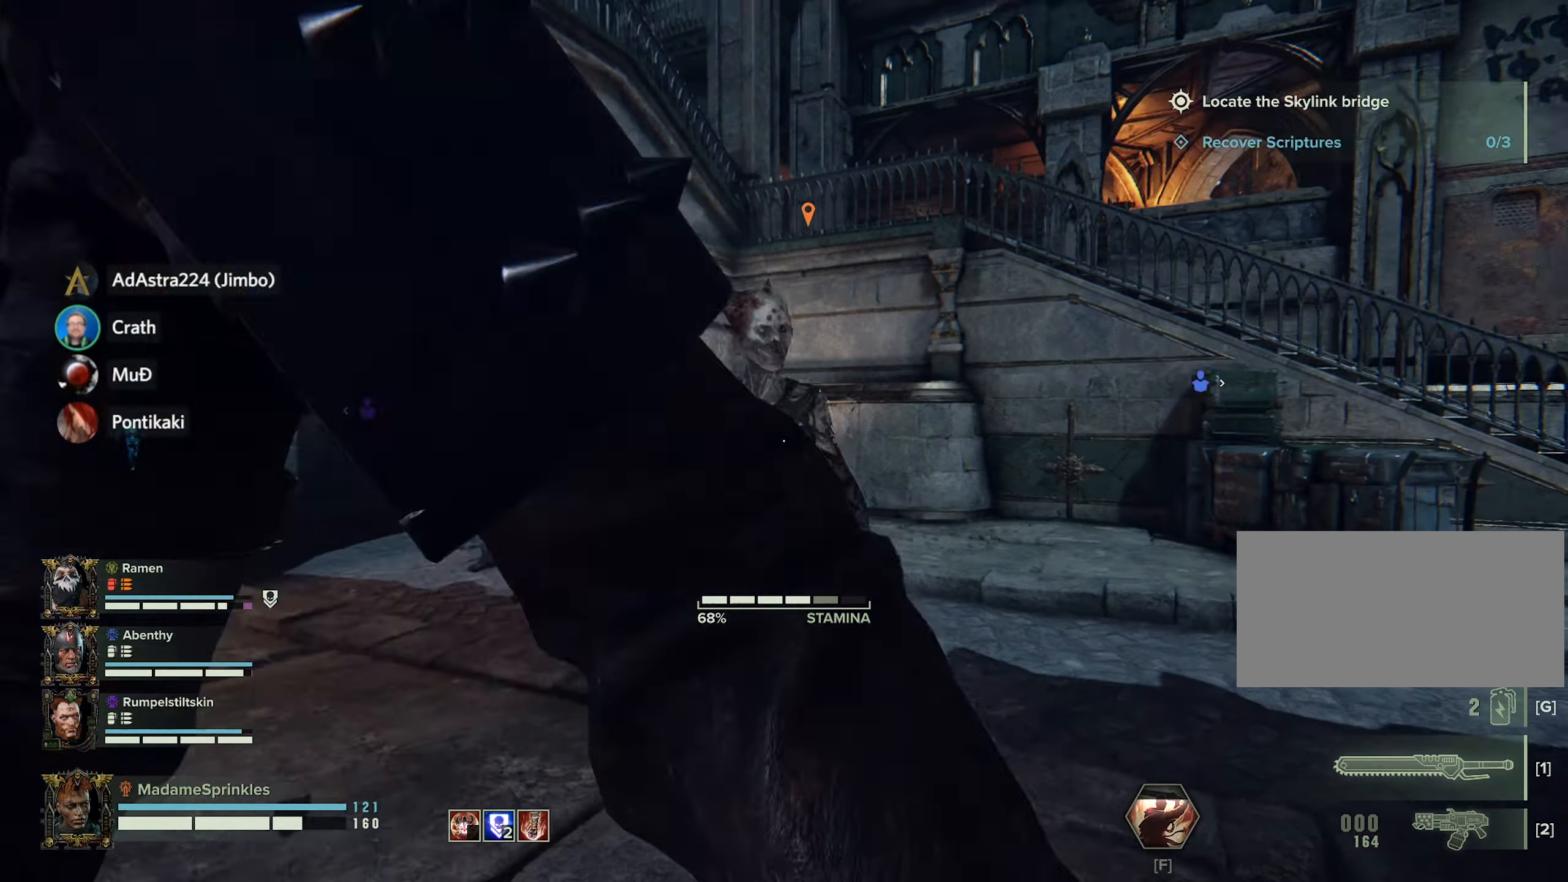
{"keys": ["a", "w"], "mouse": [], "events": [[67, "mouse_left", "up"], [184, "mouse_left", "down"], [267, "mouse_left", "up"], [350, "mouse_left", "down"], [450, "mouse_left", "up"], [484, "w", "down"]]}
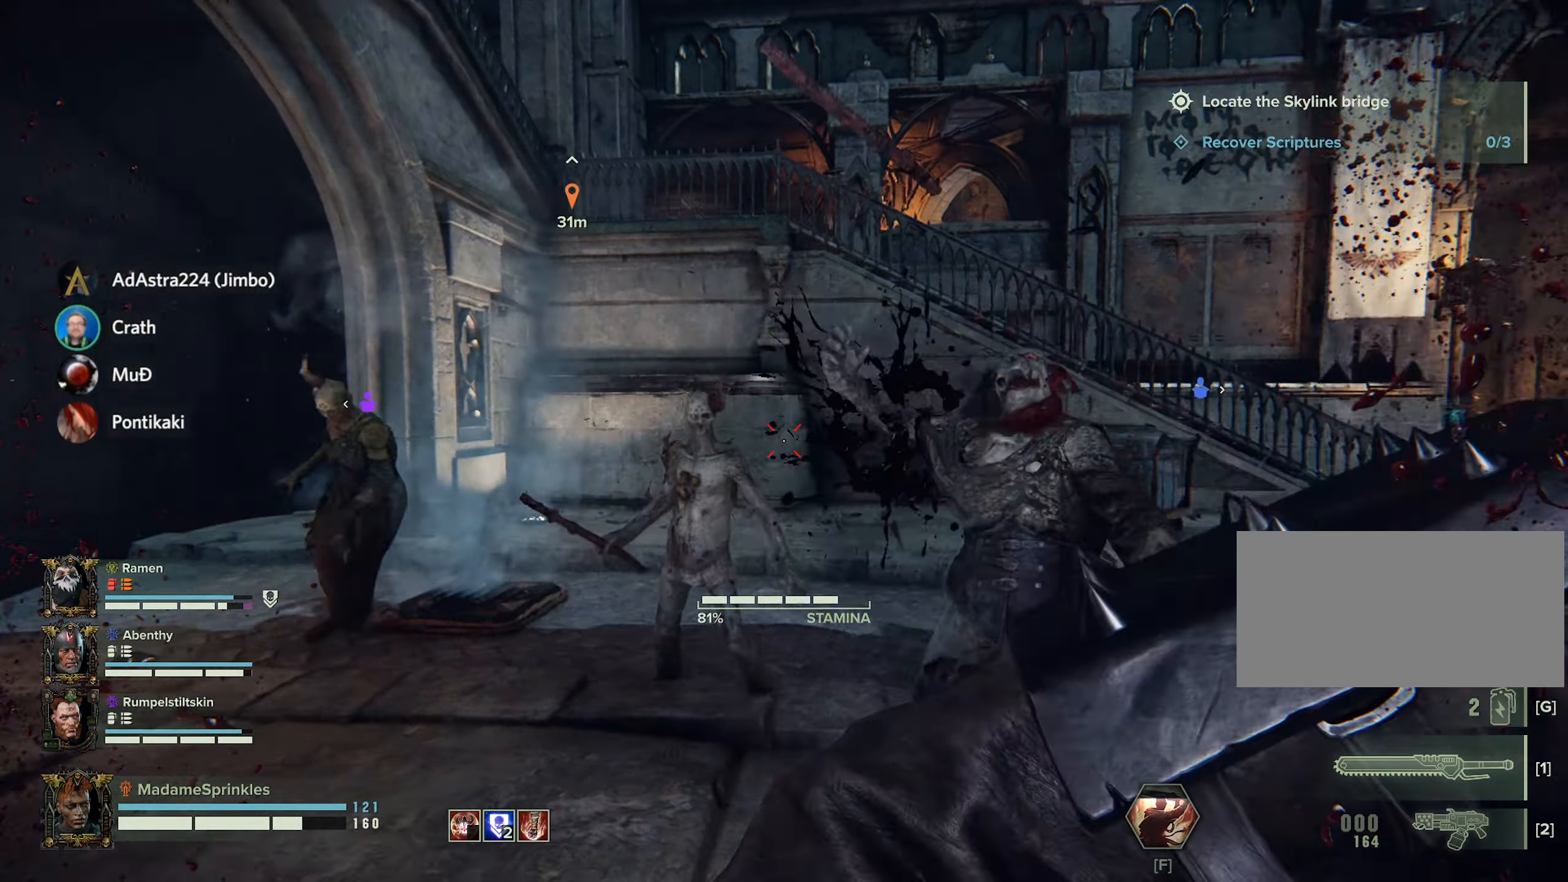
{"keys": ["a"], "mouse": [], "events": [[33, "mouse_left", "down"], [83, "mouse_left", "up"], [183, "mouse_left", "down"], [216, "a", "up"], [266, "mouse_left", "up"], [317, "a", "down"], [367, "mouse_left", "down"], [367, "w", "up"], [450, "mouse_left", "up"]]}
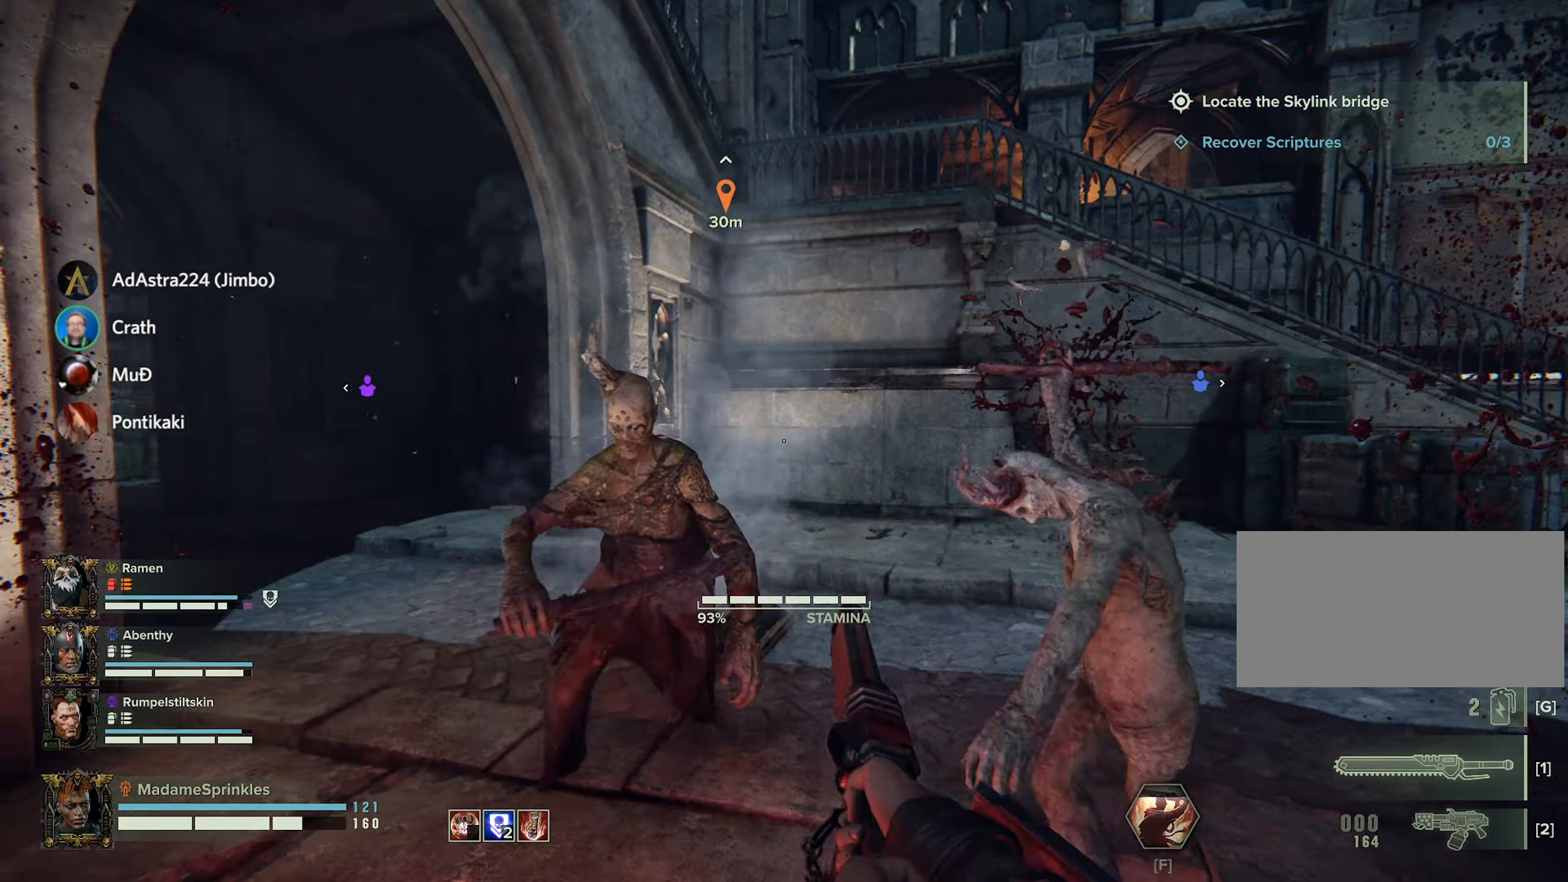
{"keys": ["a"], "mouse": ["left"], "events": [[50, "mouse_left", "down"], [150, "mouse_left", "up"], [234, "mouse_left", "down"], [334, "mouse_left", "up"], [384, "mouse_left", "down"]]}
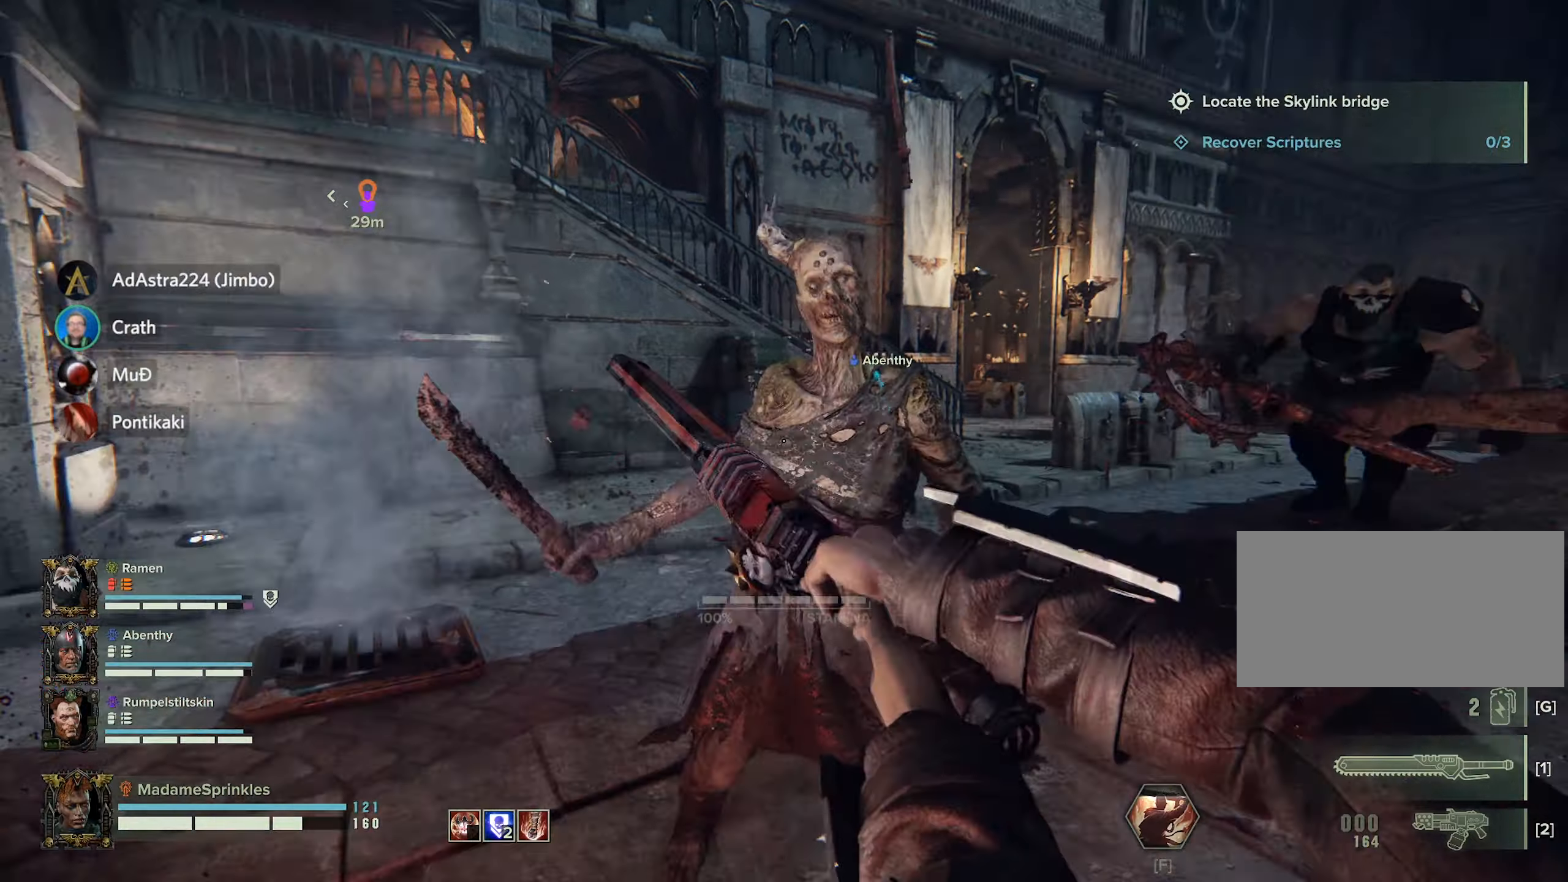
{"keys": [], "mouse": ["left"], "events": [[167, "mouse_left", "up"], [400, "mouse_left", "down"], [500, "a", "up"]]}
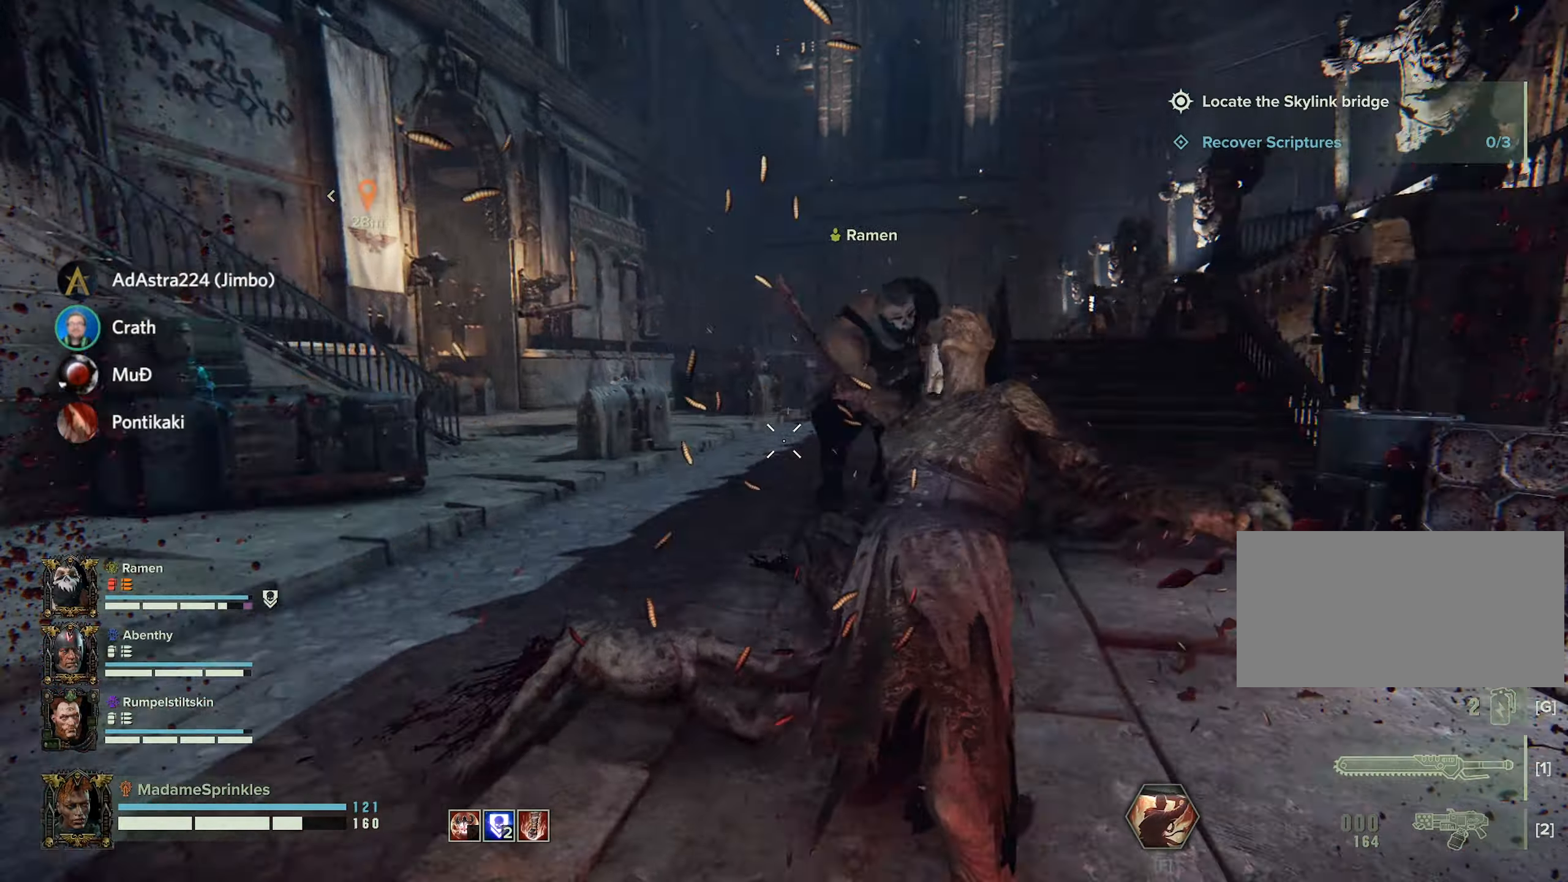
{"keys": ["d"], "mouse": [], "events": [[84, "d", "down"], [167, "mouse_left", "up"], [284, "mouse_left", "down"], [367, "mouse_left", "up"], [467, "mouse_left", "down"], [501, "mouse_left", "up"]]}
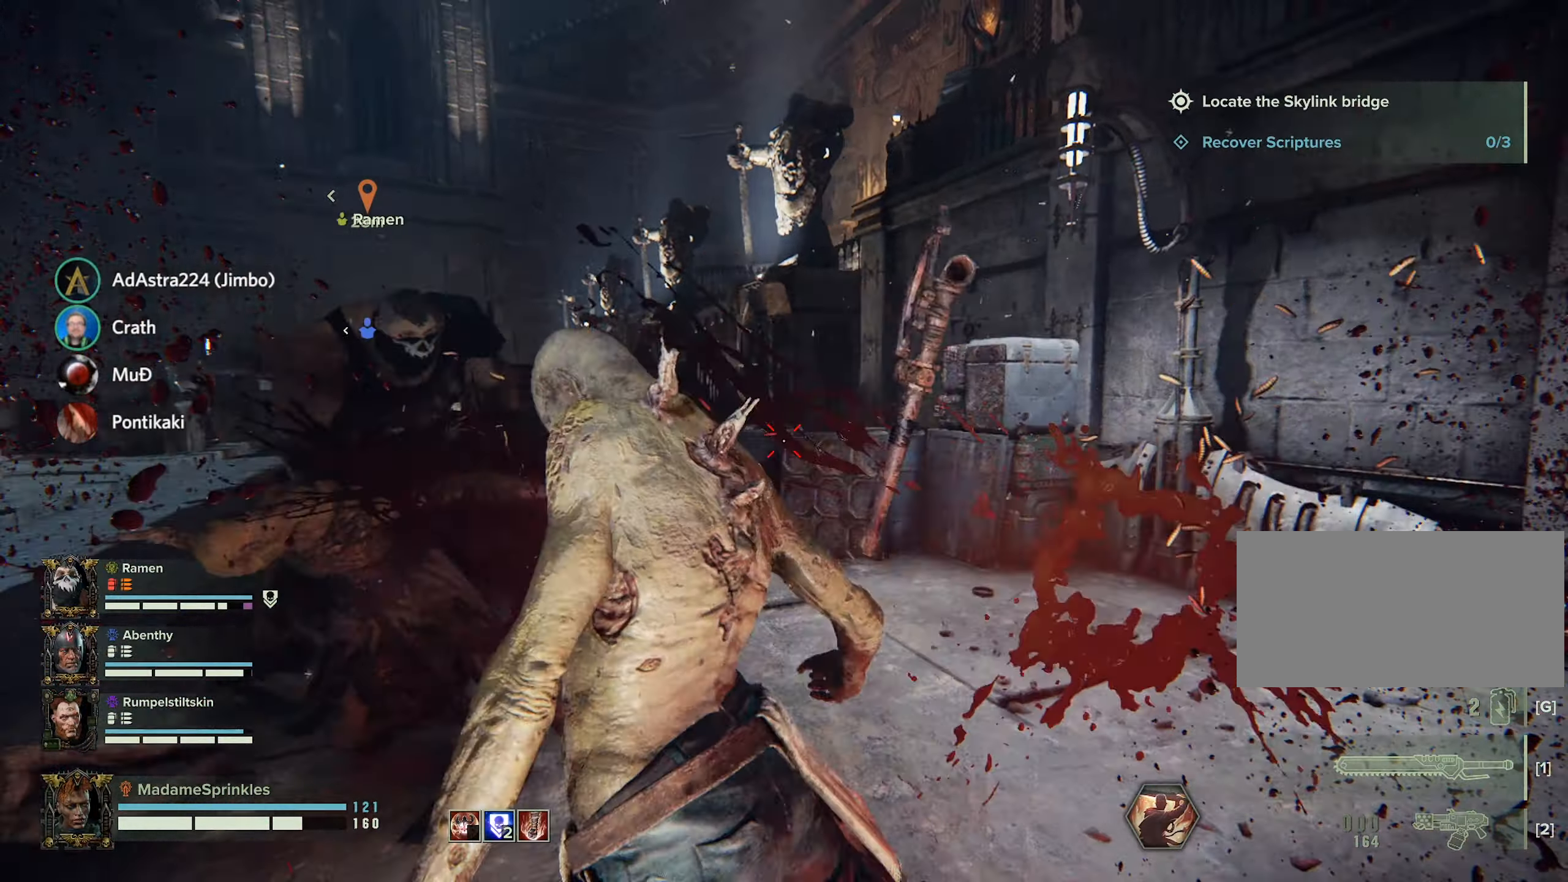
{"keys": ["w"], "mouse": [], "events": [[150, "mouse_left", "down"], [233, "mouse_left", "up"], [434, "d", "up"], [434, "w", "down"]]}
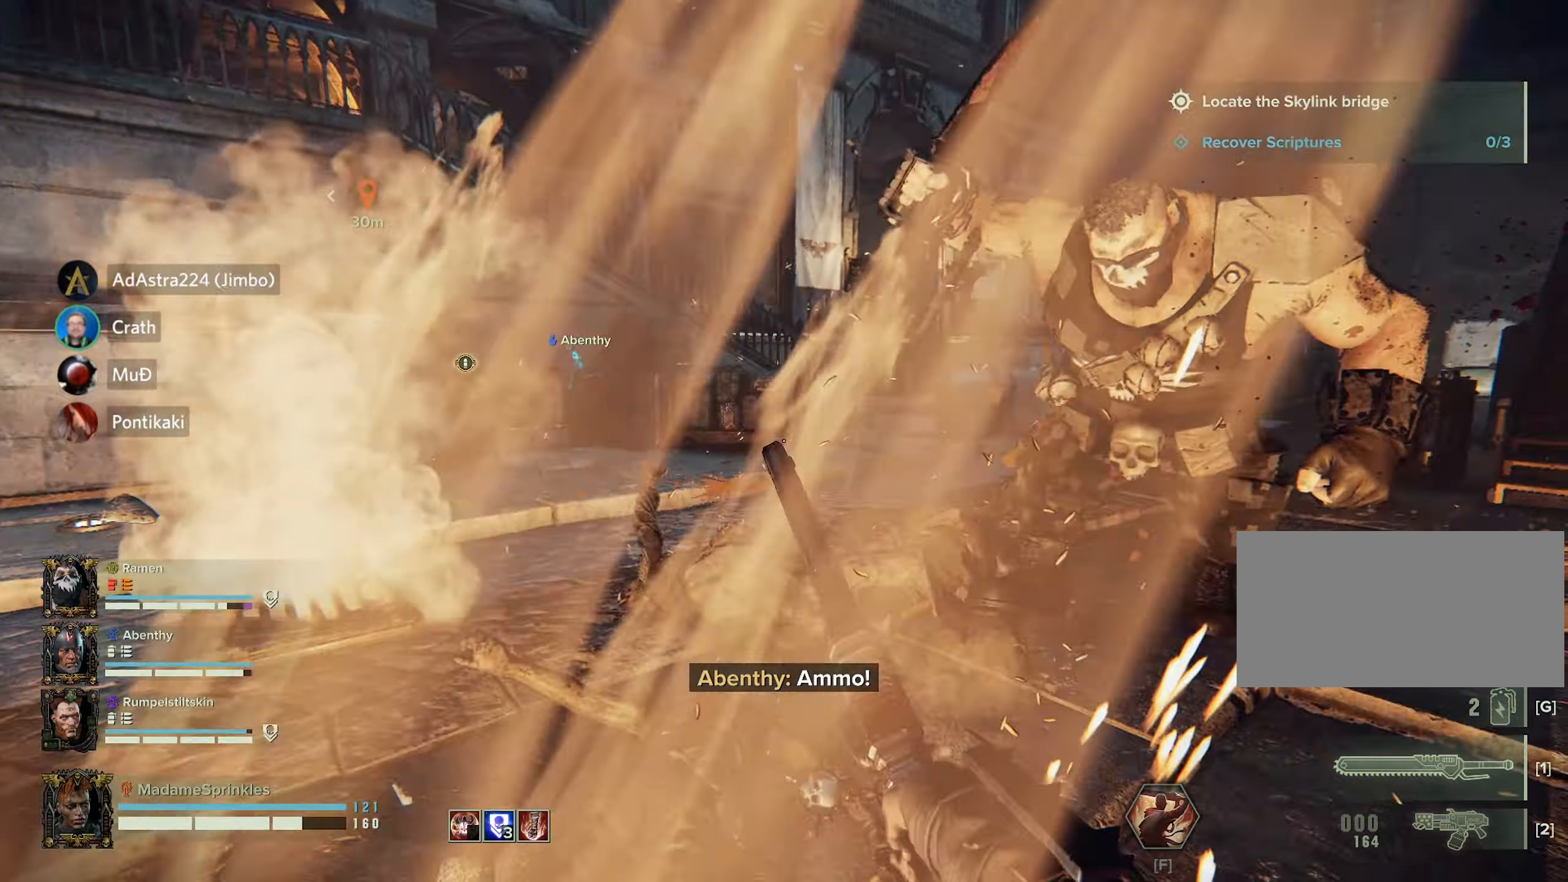
{"keys": ["d", "shift", "w"], "mouse": [], "events": [[401, "d", "down"], [401, "shift", "down"]]}
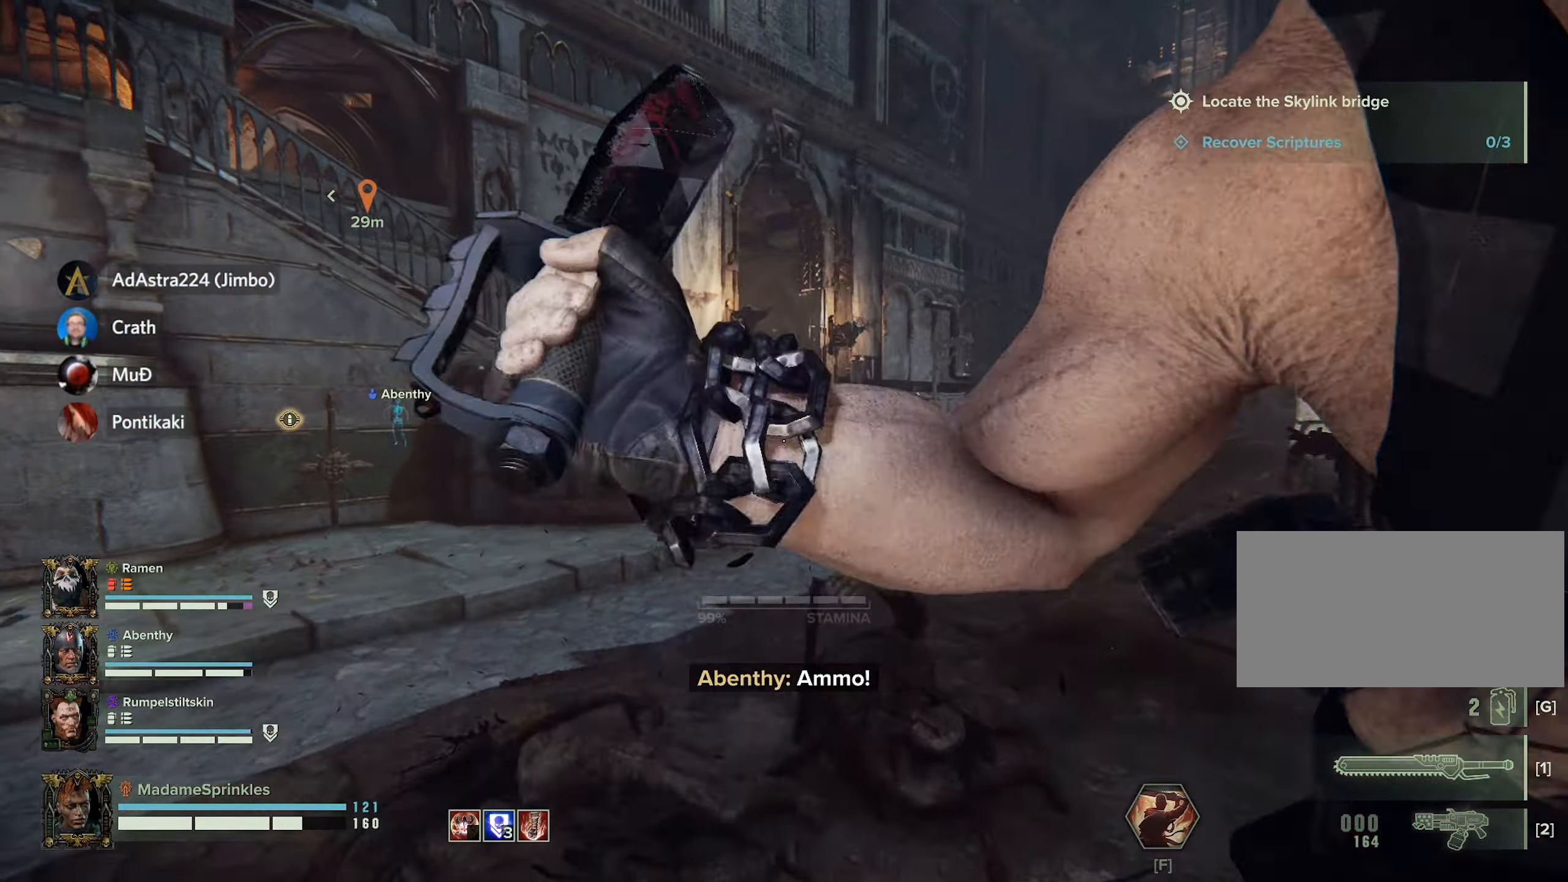
{"keys": ["shift", "w"], "mouse": [], "events": [[33, "d", "up"]]}
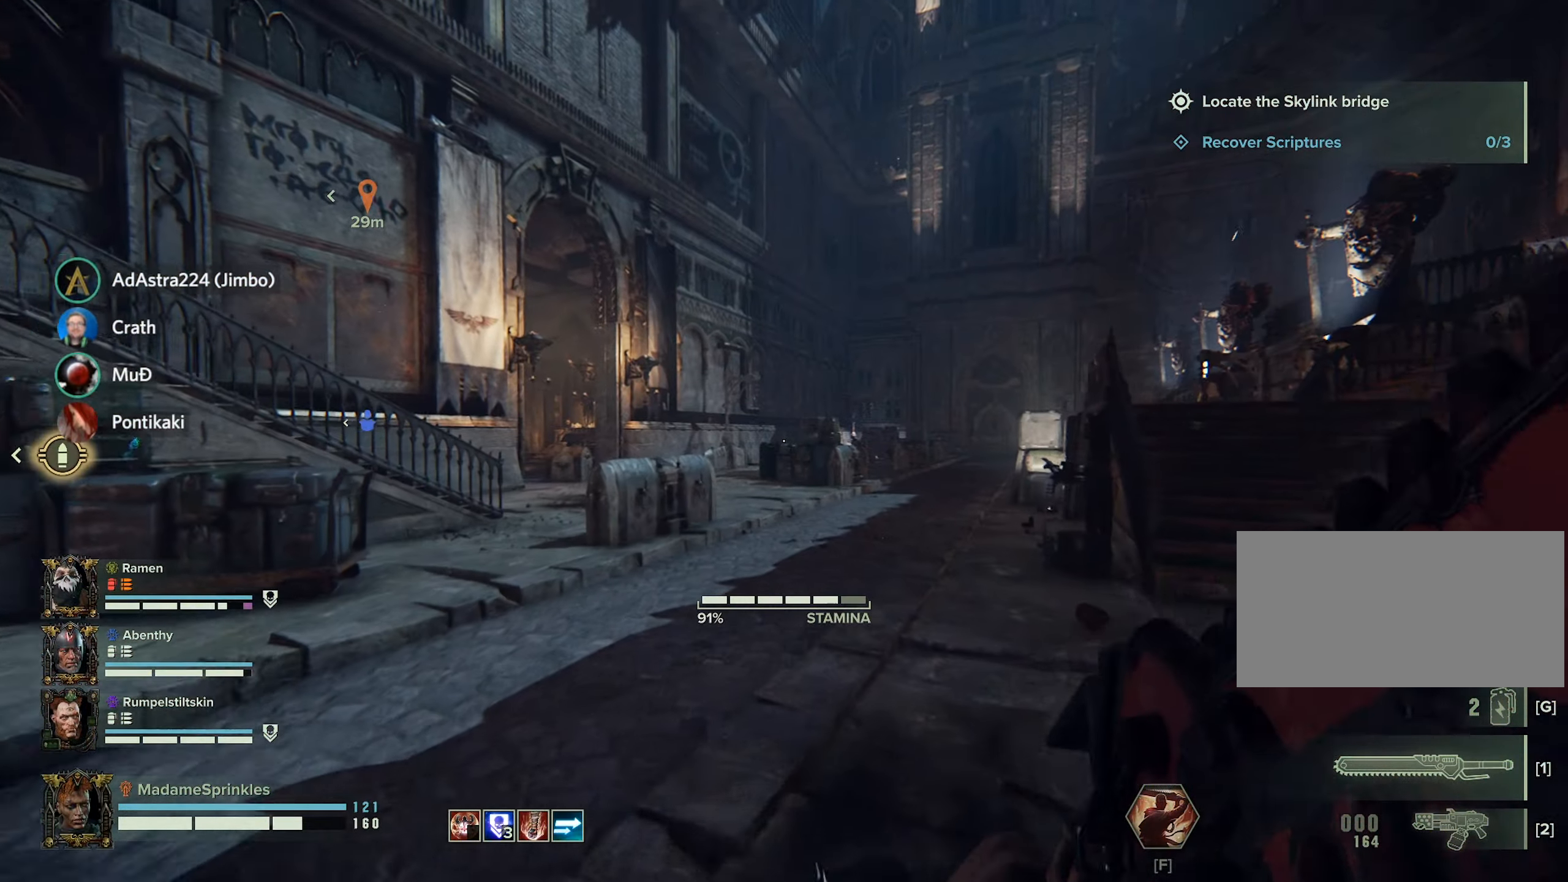
{"keys": ["d", "shift", "w"], "mouse": [], "events": [[334, "d", "down"]]}
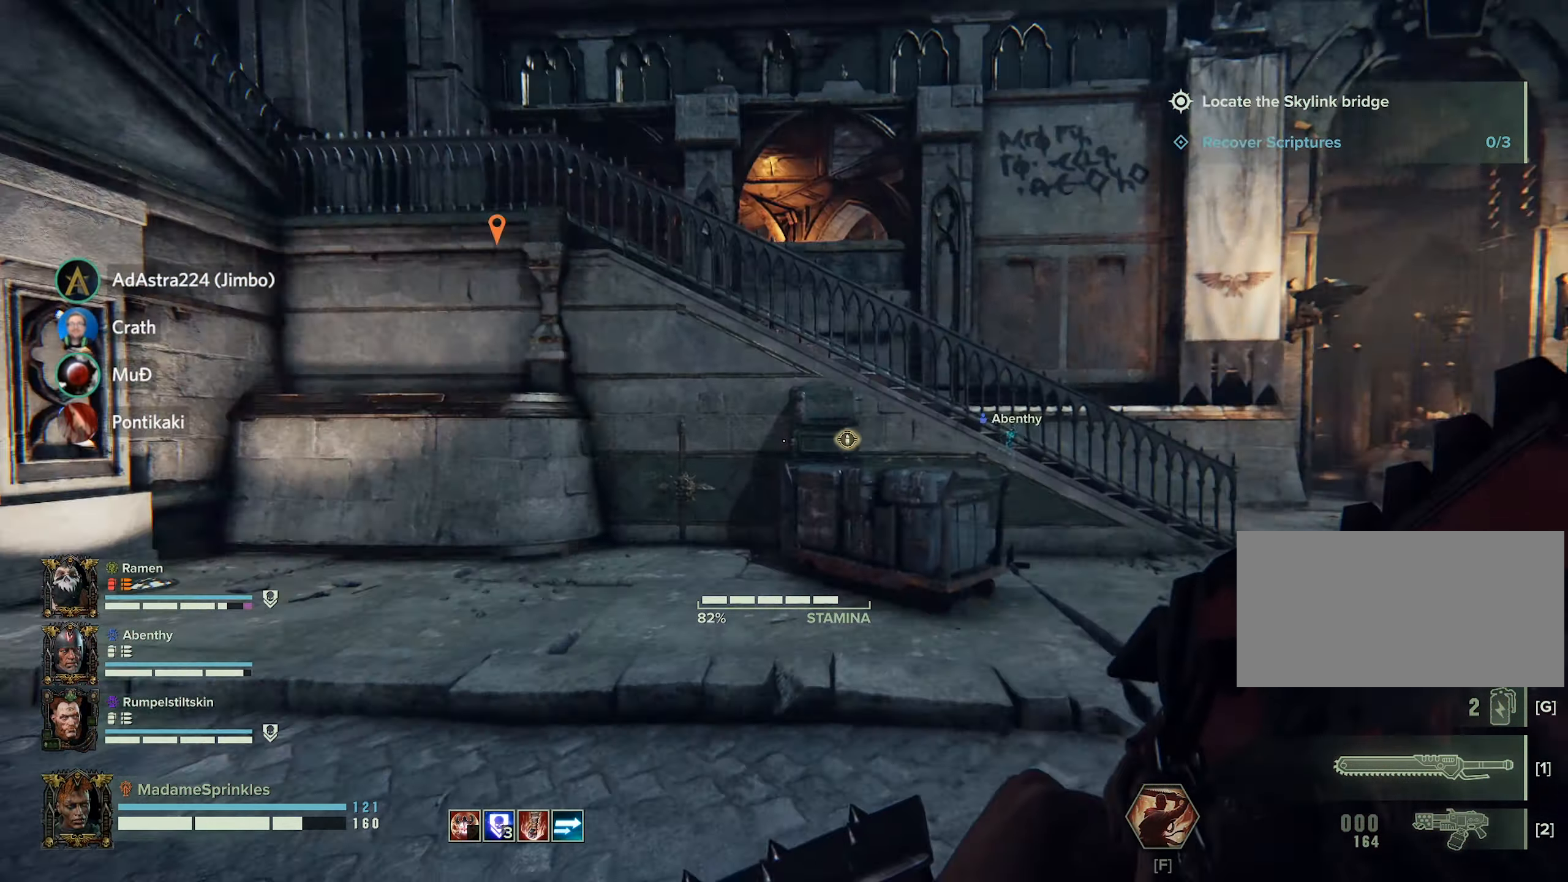
{"keys": ["shift", "w"], "mouse": [], "events": [[500, "d", "up"]]}
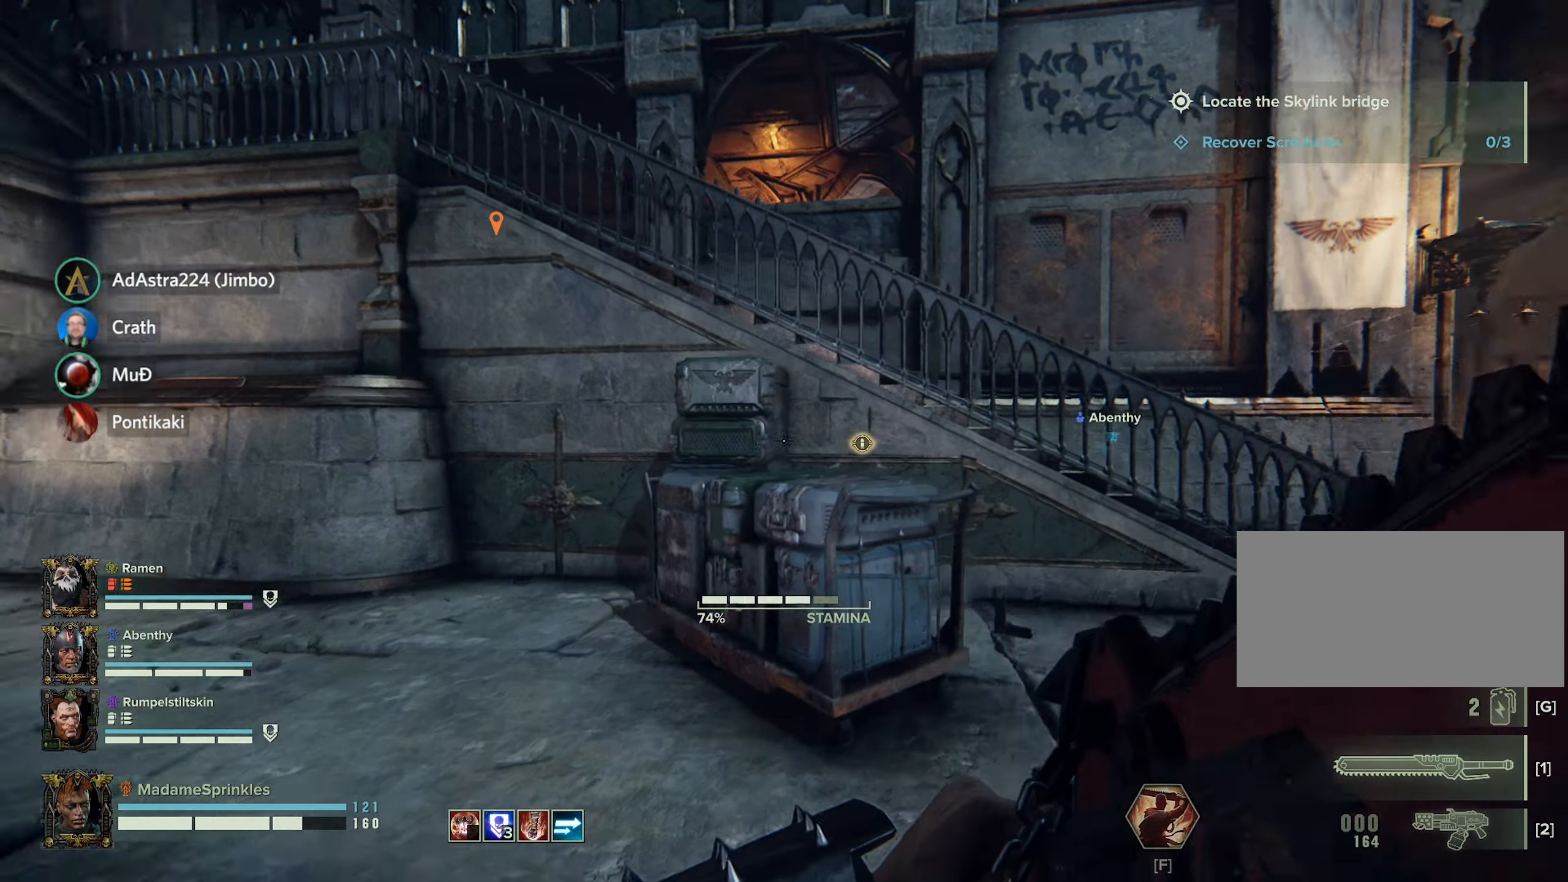
{"keys": ["shift", "w"], "mouse": [], "events": [[134, "a", "down"], [367, "a", "up"]]}